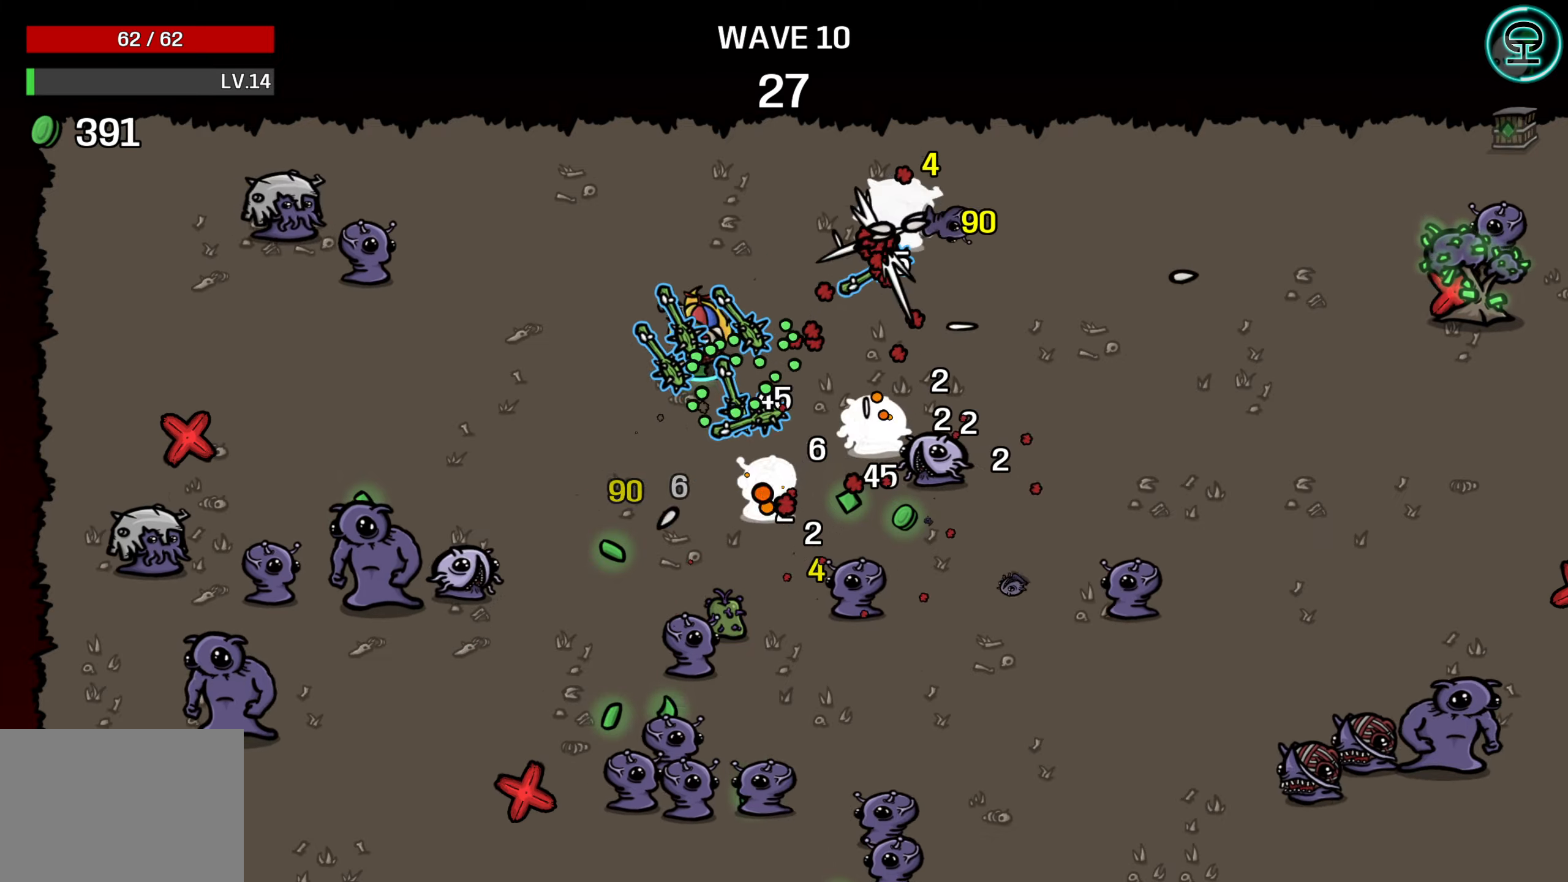
Gameplay with a controller (Xbox layout); each line is a JSON object with the inputs held at the frame after it. "events" lists button and stick changes between this image and that frame as [ms after this image, input, new state], when the widget could be followed in between.
{"buttons": [], "left_stick": "right", "right_stick": "center", "events": [[100, "left_stick", "center"], [217, "left_stick", "right"], [334, "left_stick", "up-right"], [467, "left_stick", "right"]]}
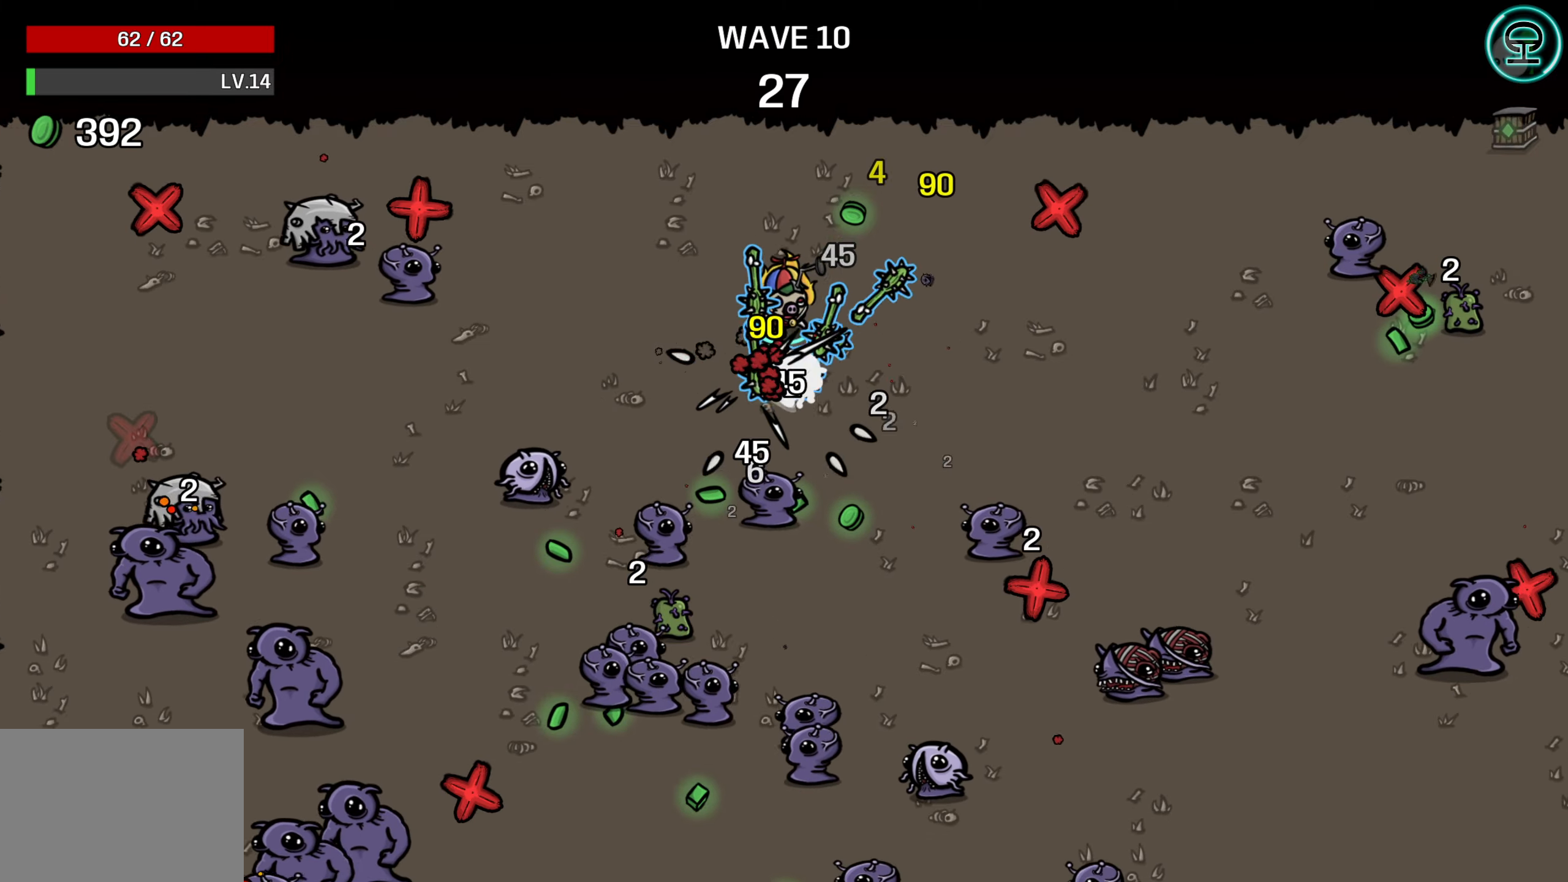
{"buttons": [], "left_stick": "down-right", "right_stick": "center", "events": [[100, "left_stick", "down-right"]]}
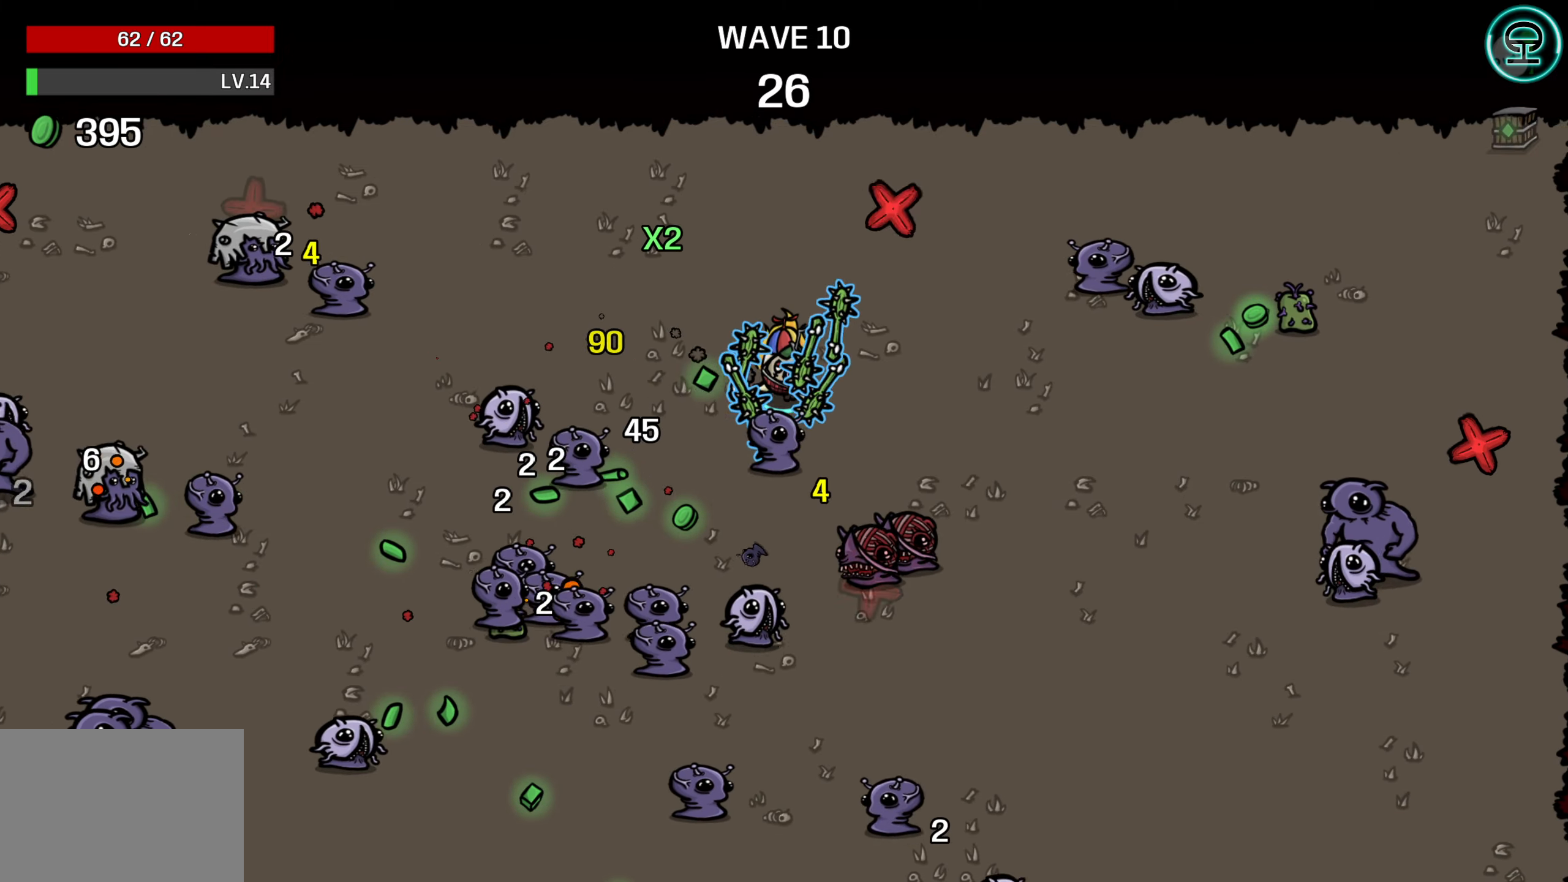
{"buttons": [], "left_stick": "down-right", "right_stick": "center", "events": []}
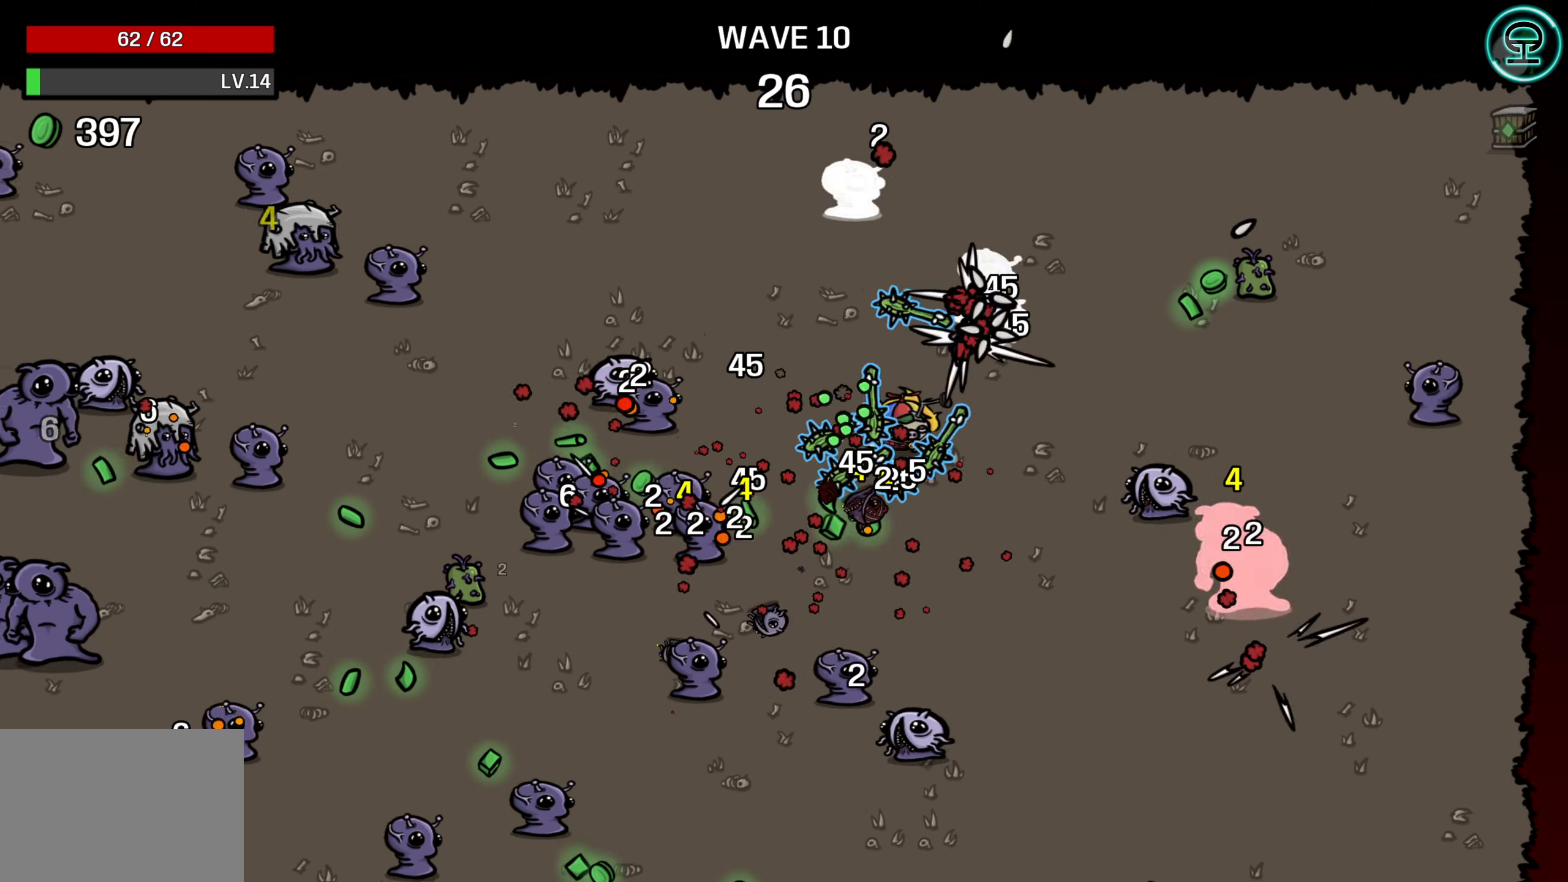
{"buttons": [], "left_stick": "down-right", "right_stick": "center", "events": []}
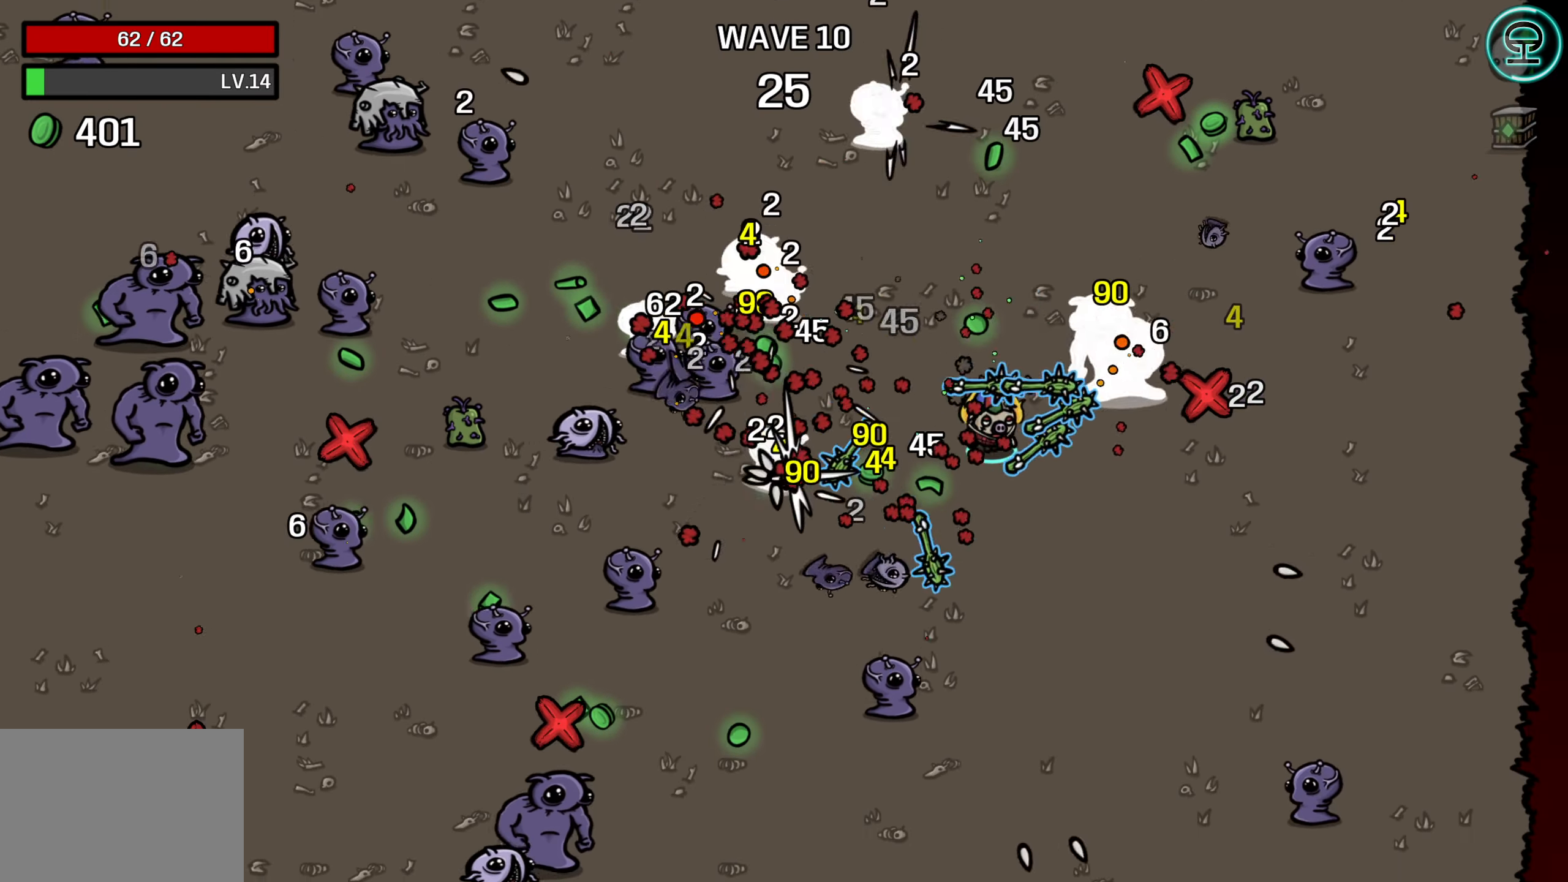
{"buttons": [], "left_stick": "up-left", "right_stick": "center", "events": [[284, "left_stick", "center"], [400, "left_stick", "up-left"]]}
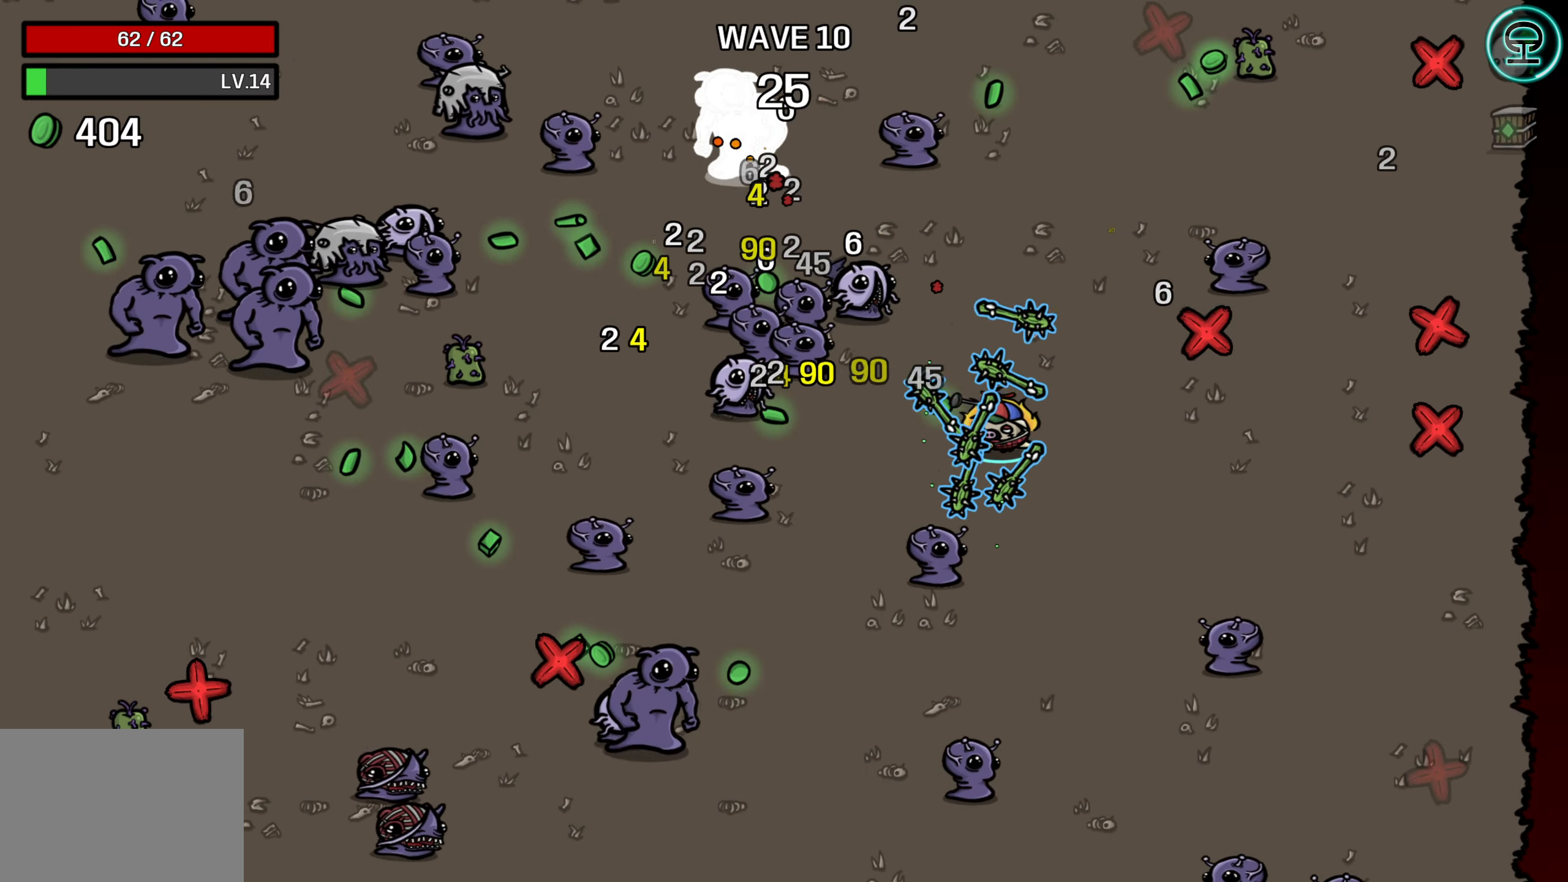
{"buttons": [], "left_stick": "down-right", "right_stick": "center", "events": [[100, "left_stick", "center"], [300, "left_stick", "down-right"]]}
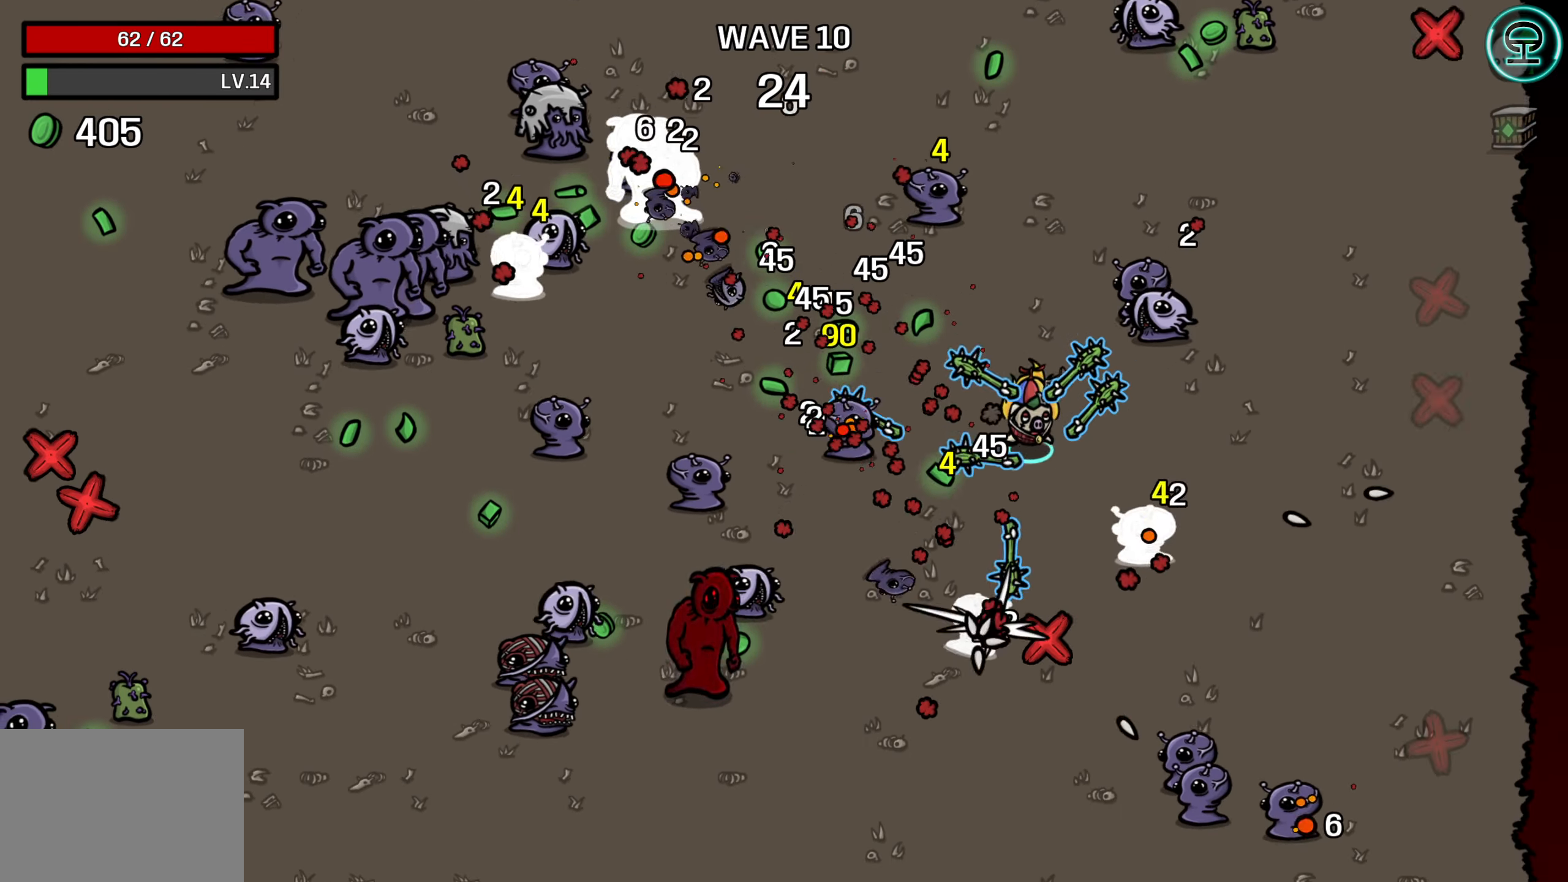
{"buttons": [], "left_stick": "down-left", "right_stick": "center", "events": [[284, "left_stick", "down-left"]]}
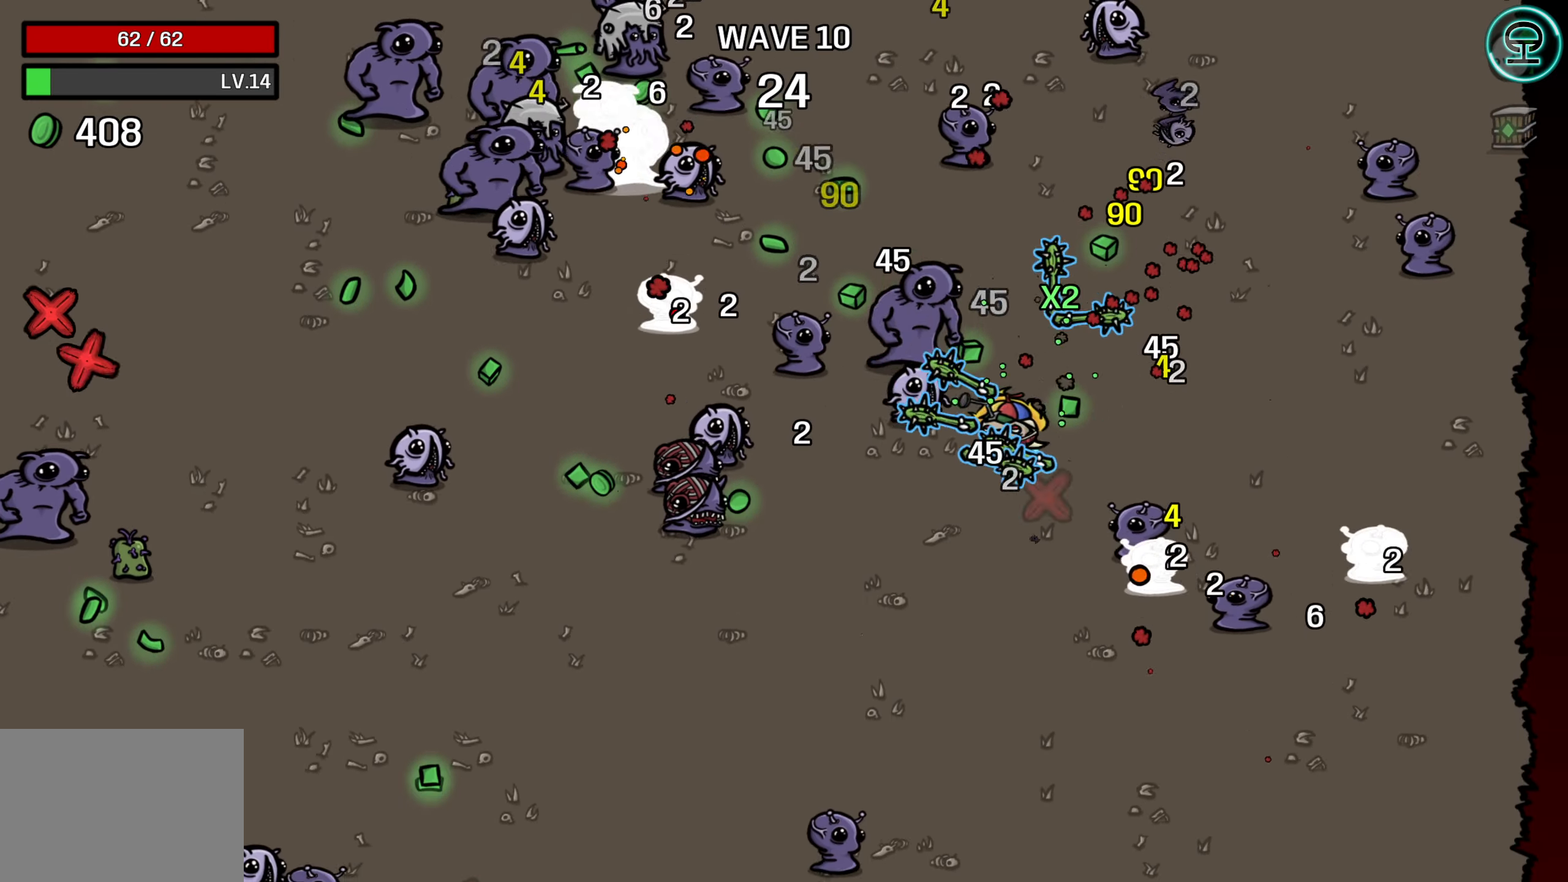
{"buttons": [], "left_stick": "down-left", "right_stick": "center", "events": []}
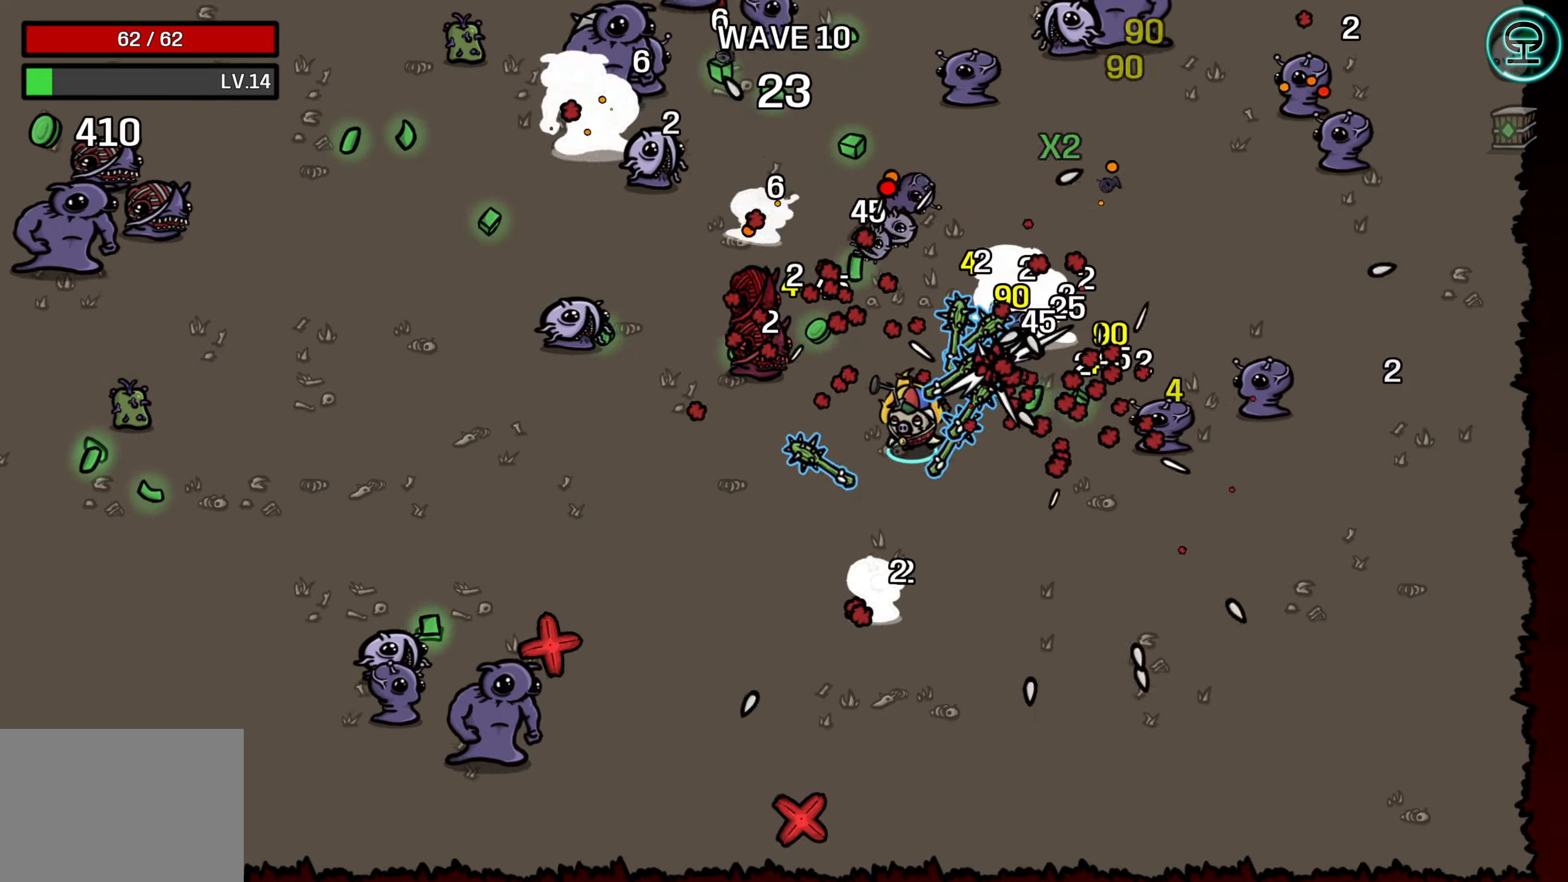
{"buttons": [], "left_stick": "left", "right_stick": "center", "events": [[200, "left_stick", "left"]]}
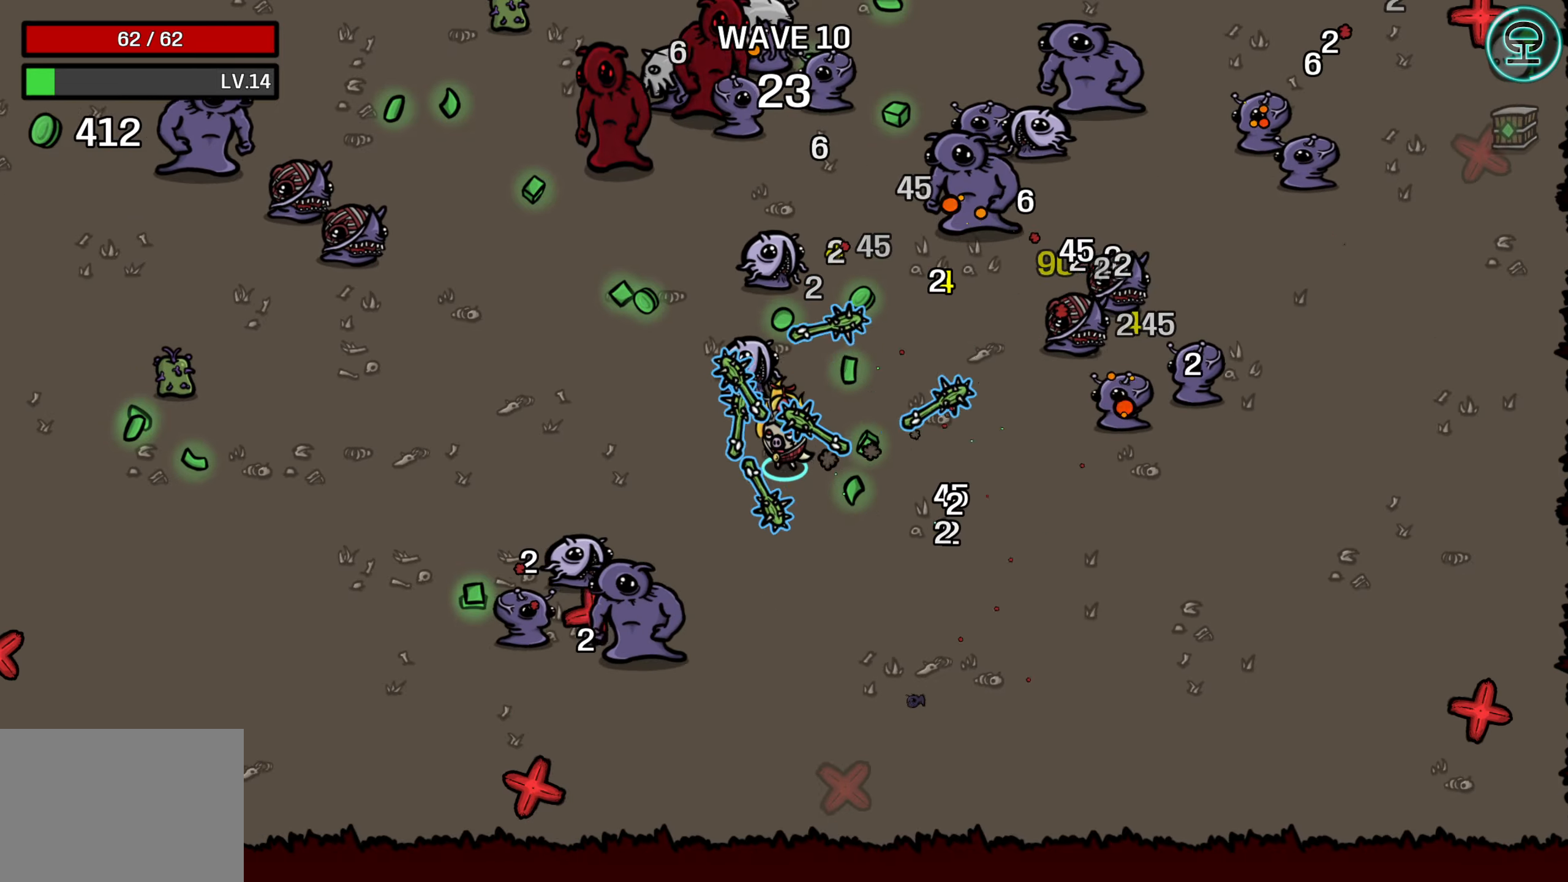
{"buttons": [], "left_stick": "down-left", "right_stick": "center", "events": [[466, "left_stick", "down-left"]]}
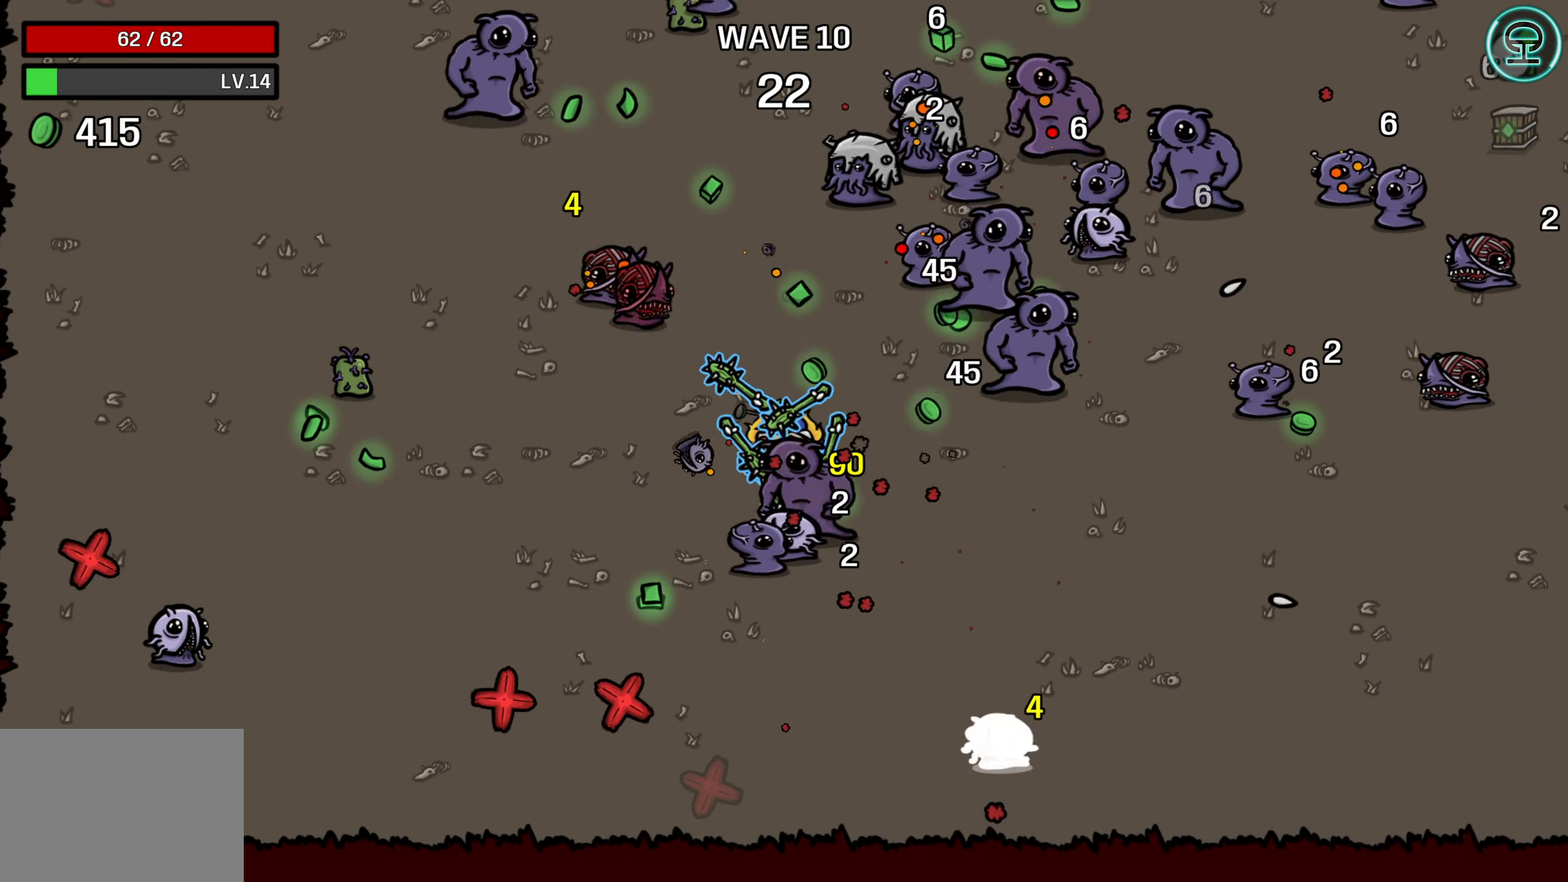
{"buttons": [], "left_stick": "left", "right_stick": "center", "events": [[200, "left_stick", "left"]]}
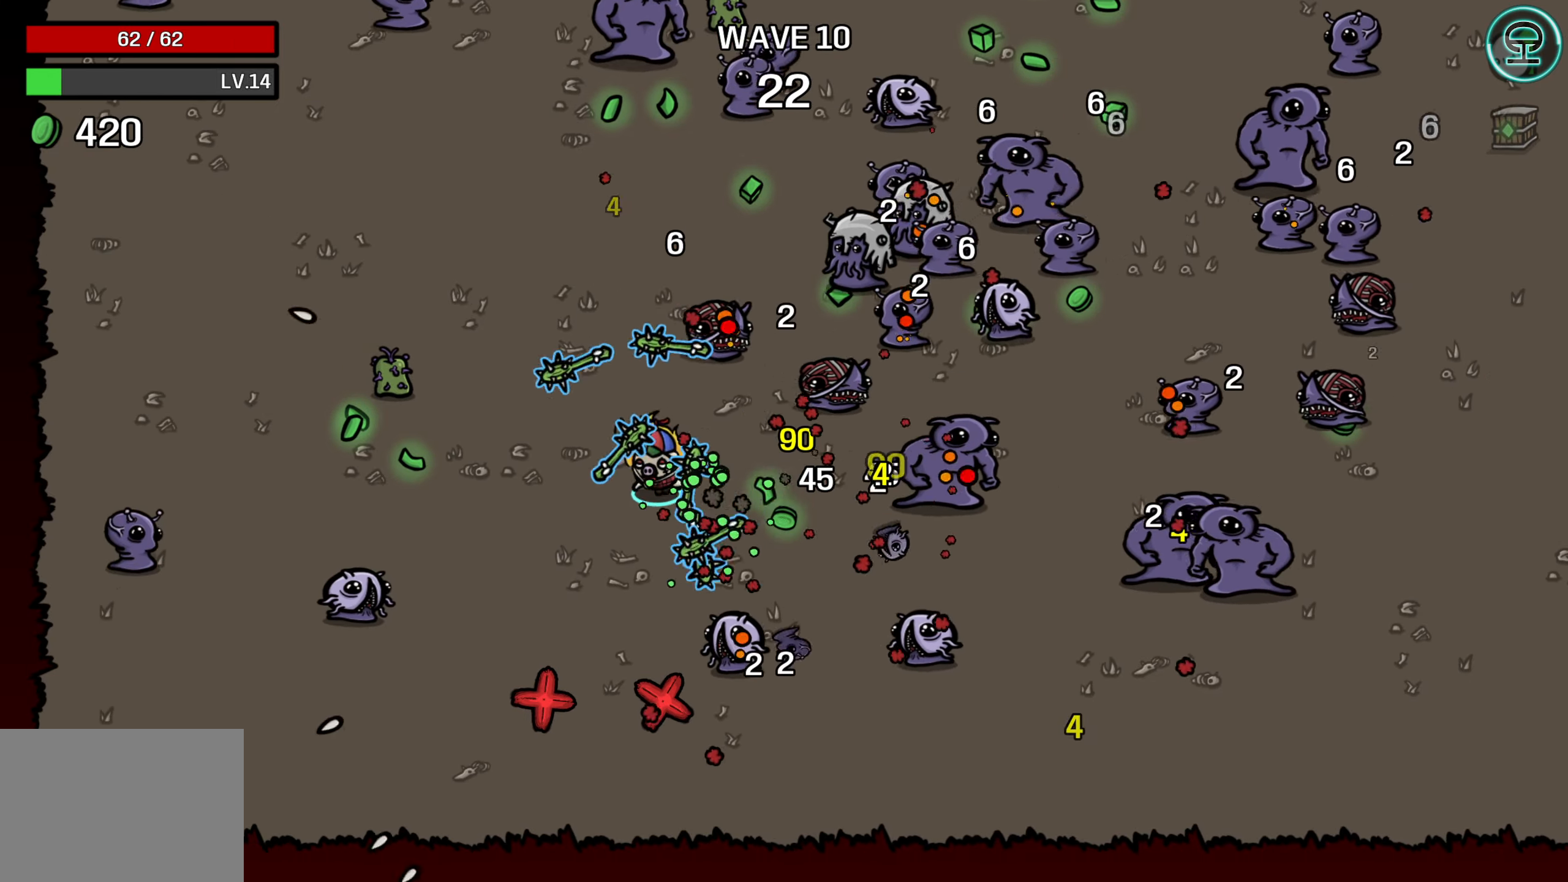
{"buttons": [], "left_stick": "up", "right_stick": "center", "events": [[50, "left_stick", "up-left"], [350, "left_stick", "up"]]}
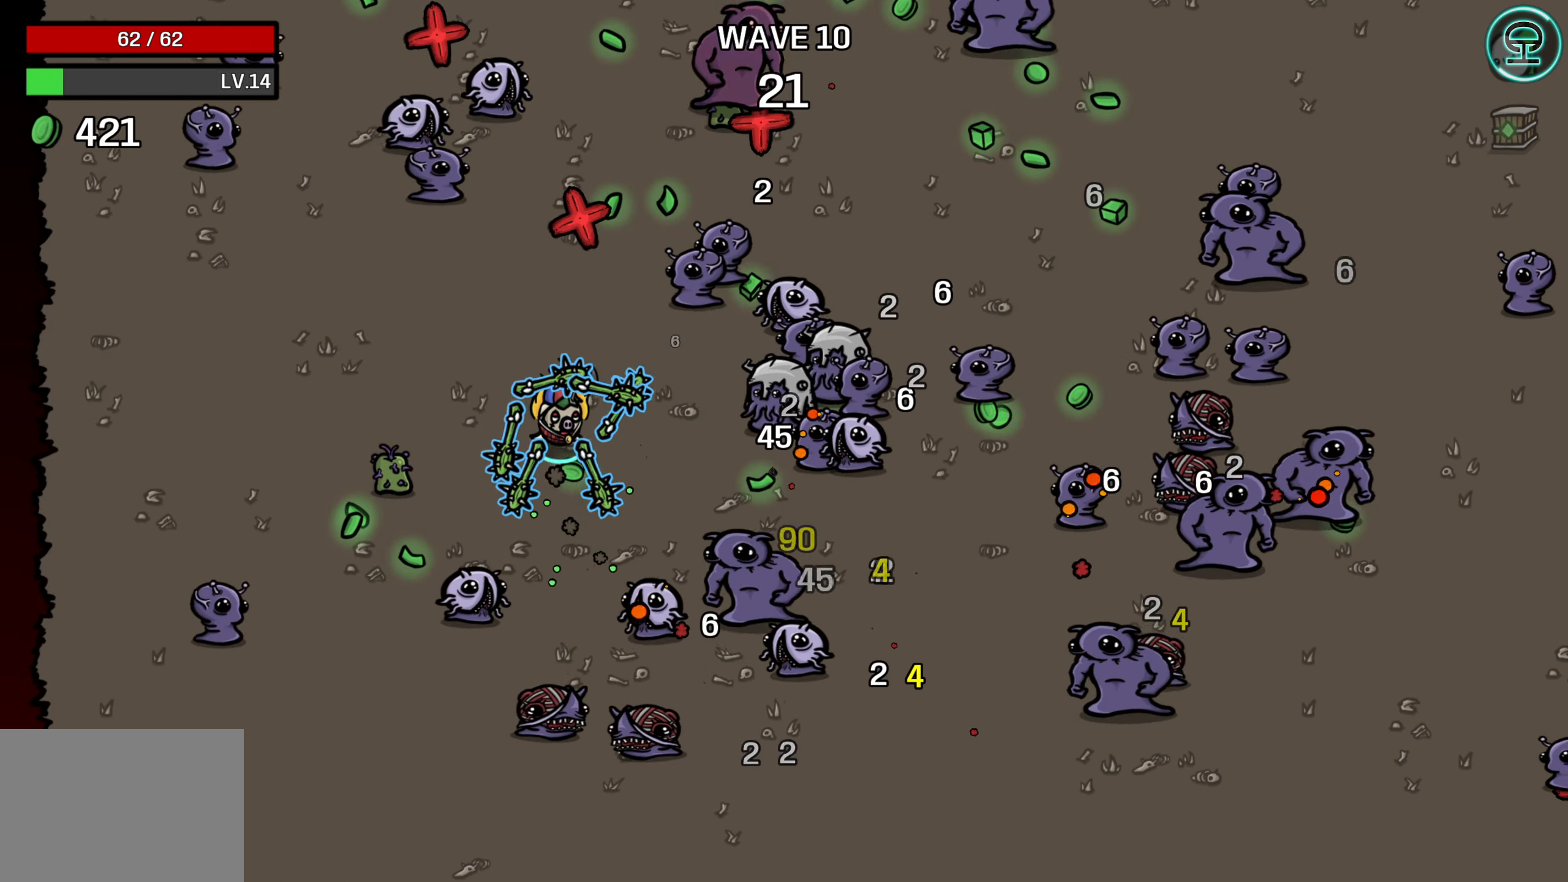
{"buttons": [], "left_stick": "up", "right_stick": "center", "events": []}
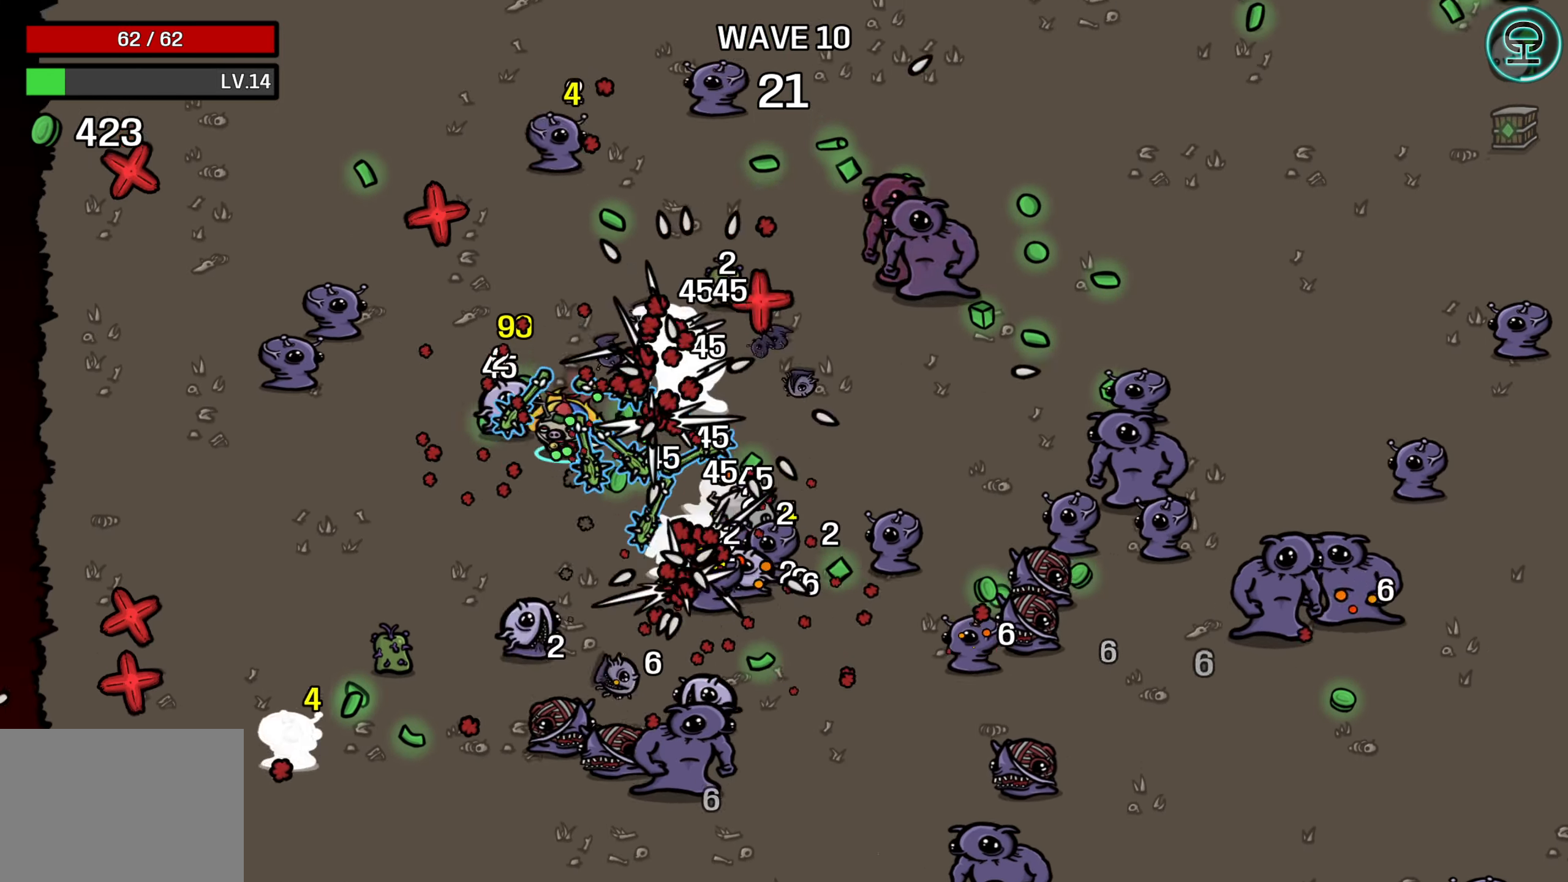
{"buttons": [], "left_stick": "up", "right_stick": "center", "events": []}
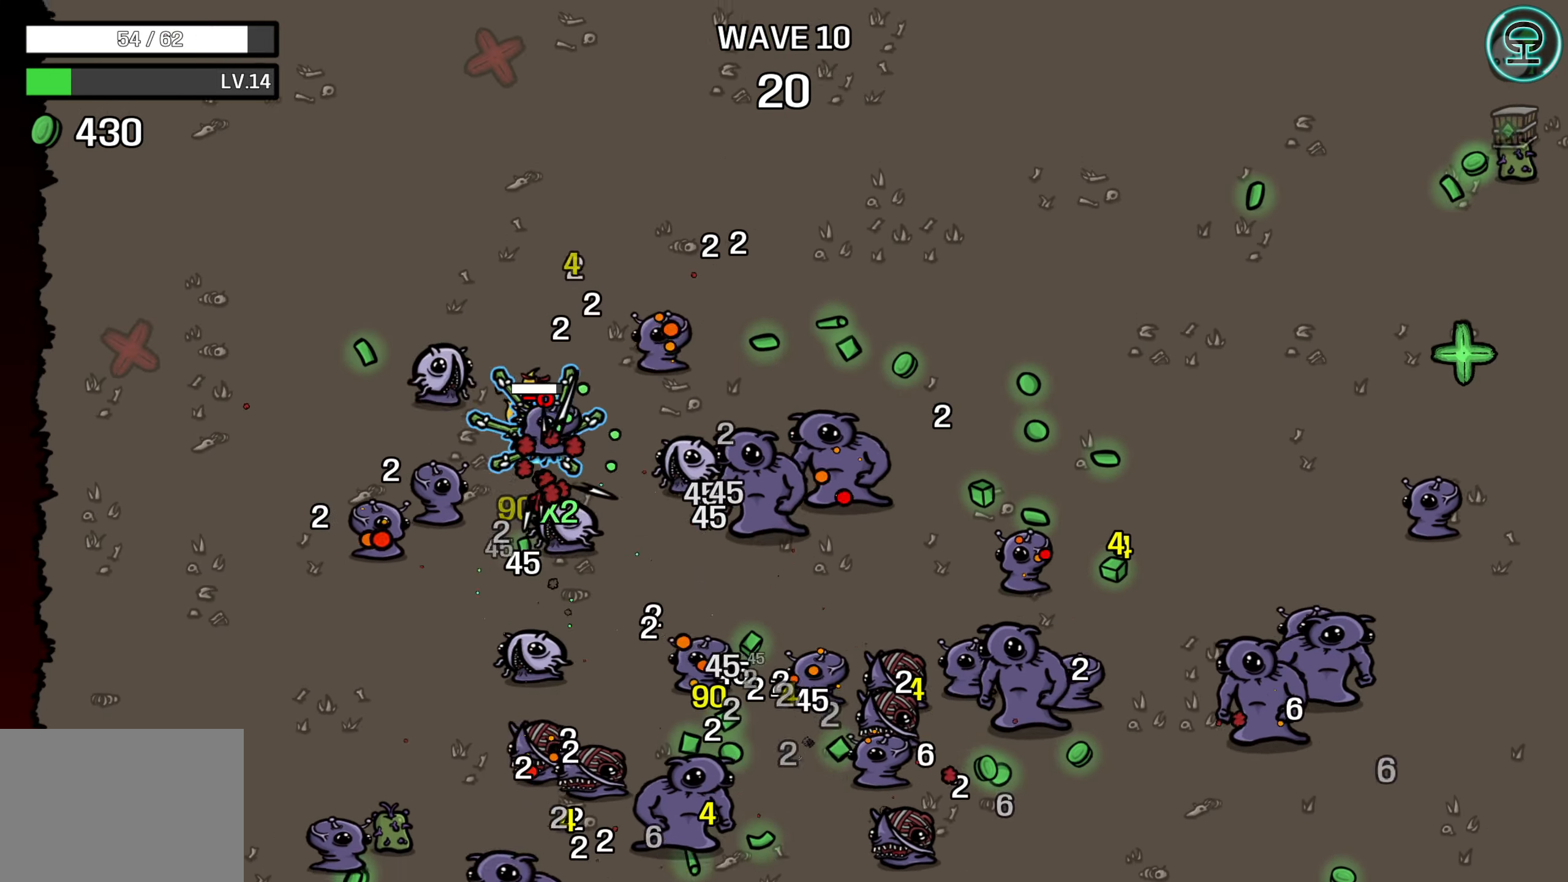
{"buttons": [], "left_stick": "right", "right_stick": "center", "events": [[183, "left_stick", "up-right"], [333, "left_stick", "right"]]}
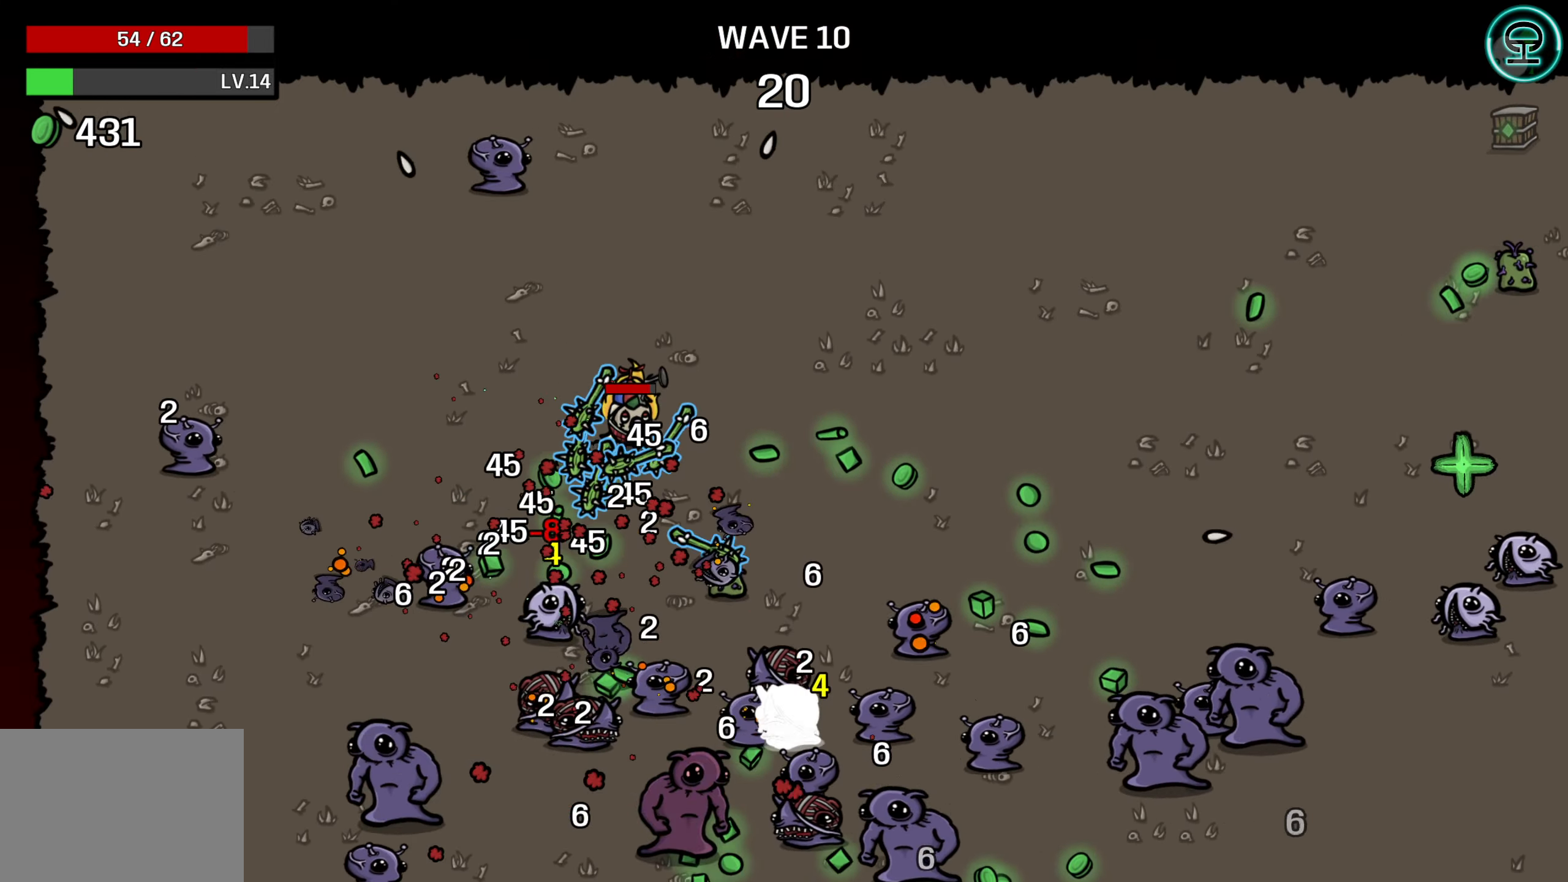
{"buttons": [], "left_stick": "right", "right_stick": "center", "events": []}
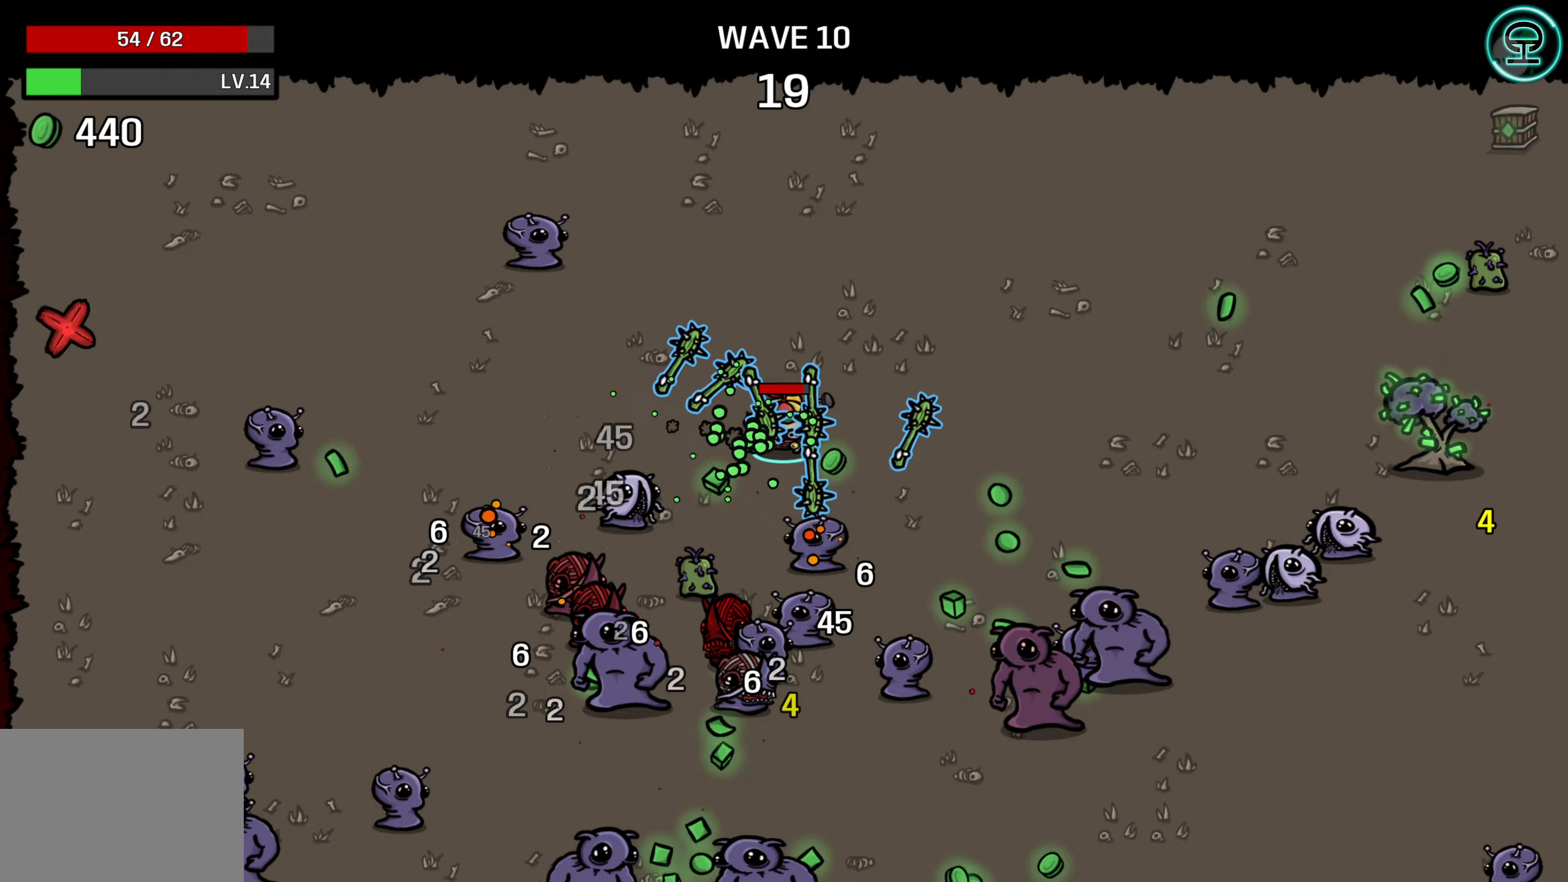
{"buttons": [], "left_stick": "right", "right_stick": "center", "events": []}
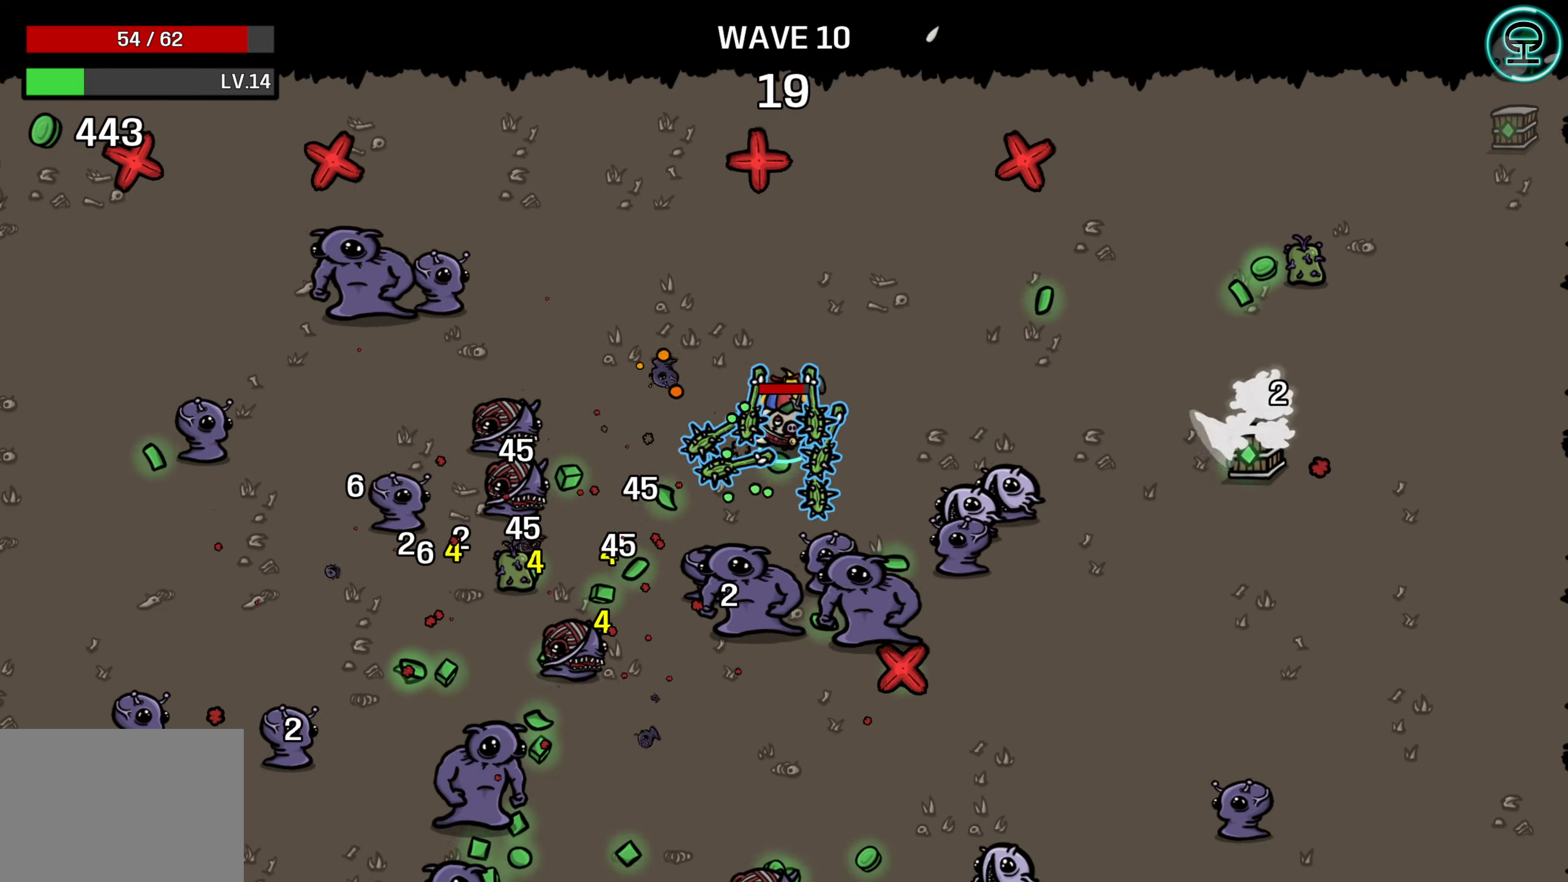
{"buttons": [], "left_stick": "down-right", "right_stick": "center", "events": [[67, "left_stick", "up-right"], [217, "left_stick", "right"], [417, "left_stick", "down-right"]]}
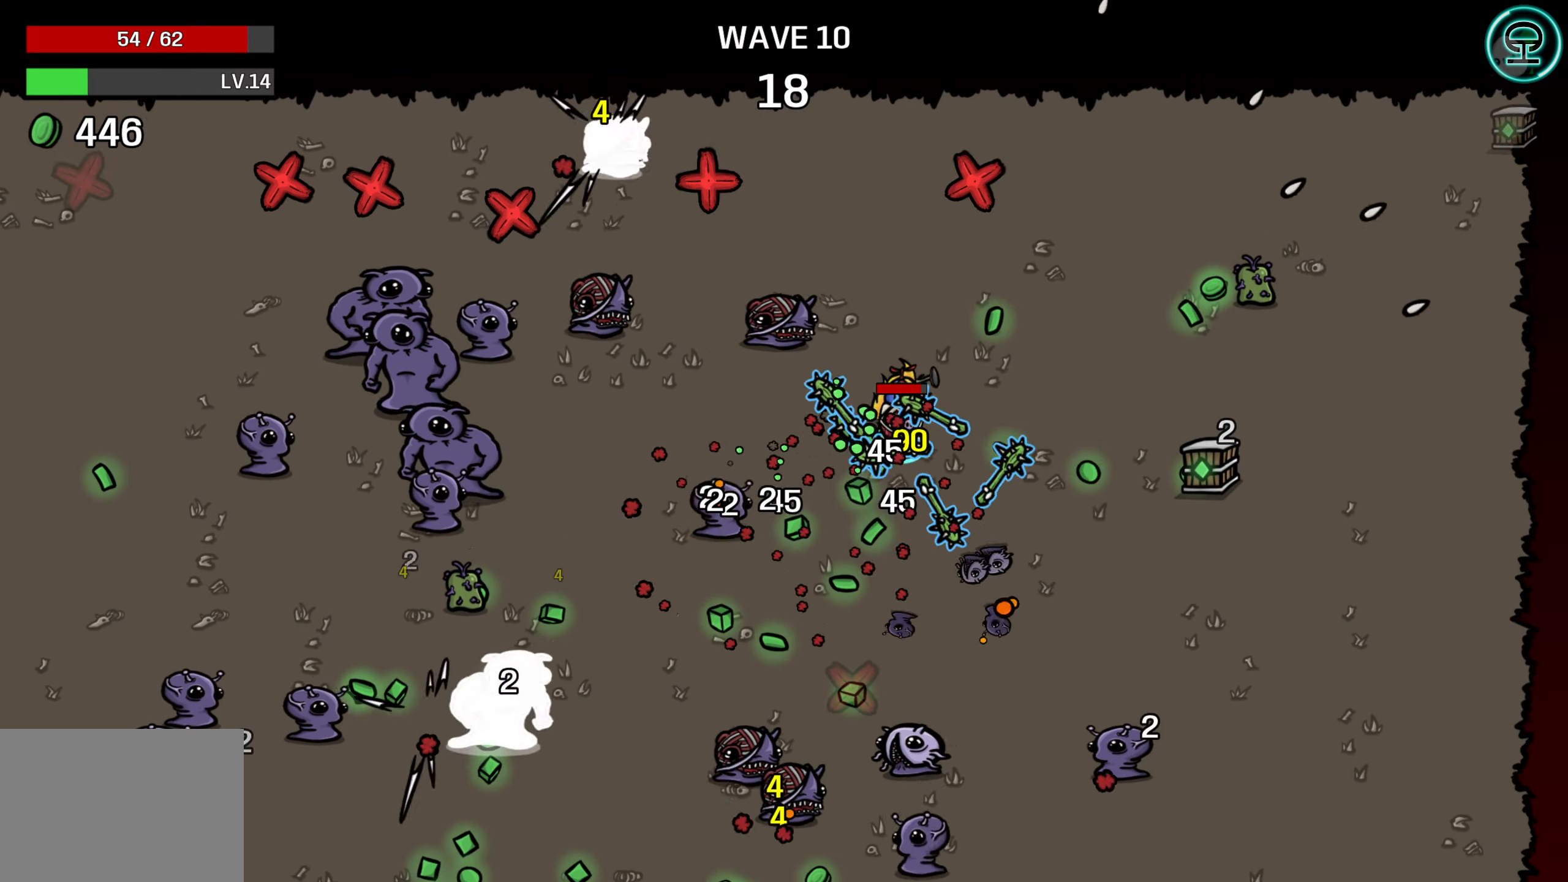
{"buttons": [], "left_stick": "down-right", "right_stick": "center", "events": [[283, "left_stick", "center"], [467, "left_stick", "down-right"]]}
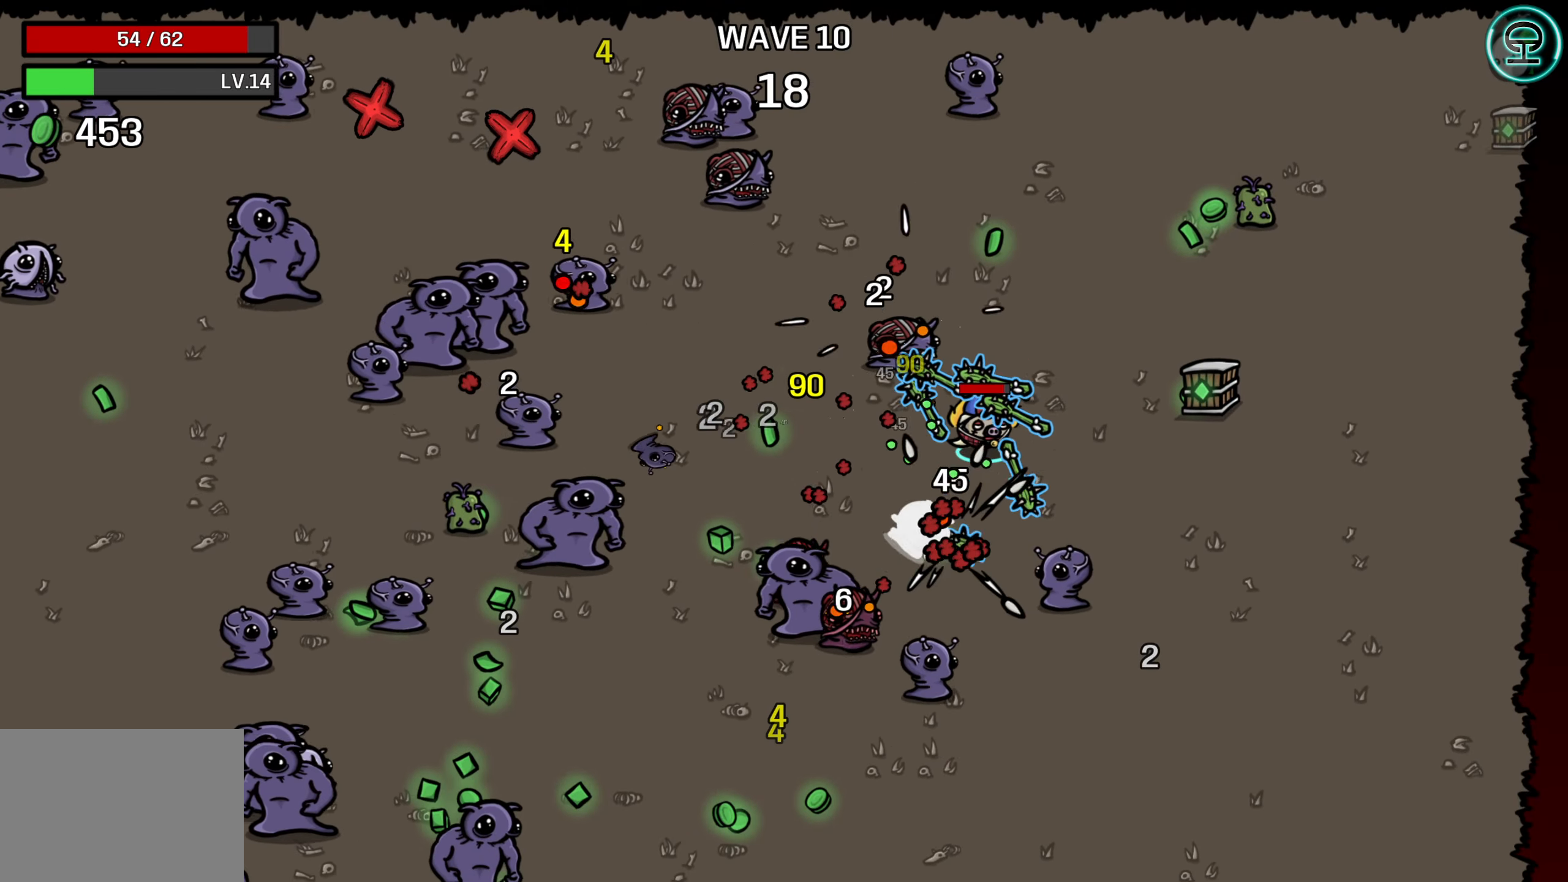
{"buttons": [], "left_stick": "down-left", "right_stick": "center", "events": [[450, "left_stick", "down-left"]]}
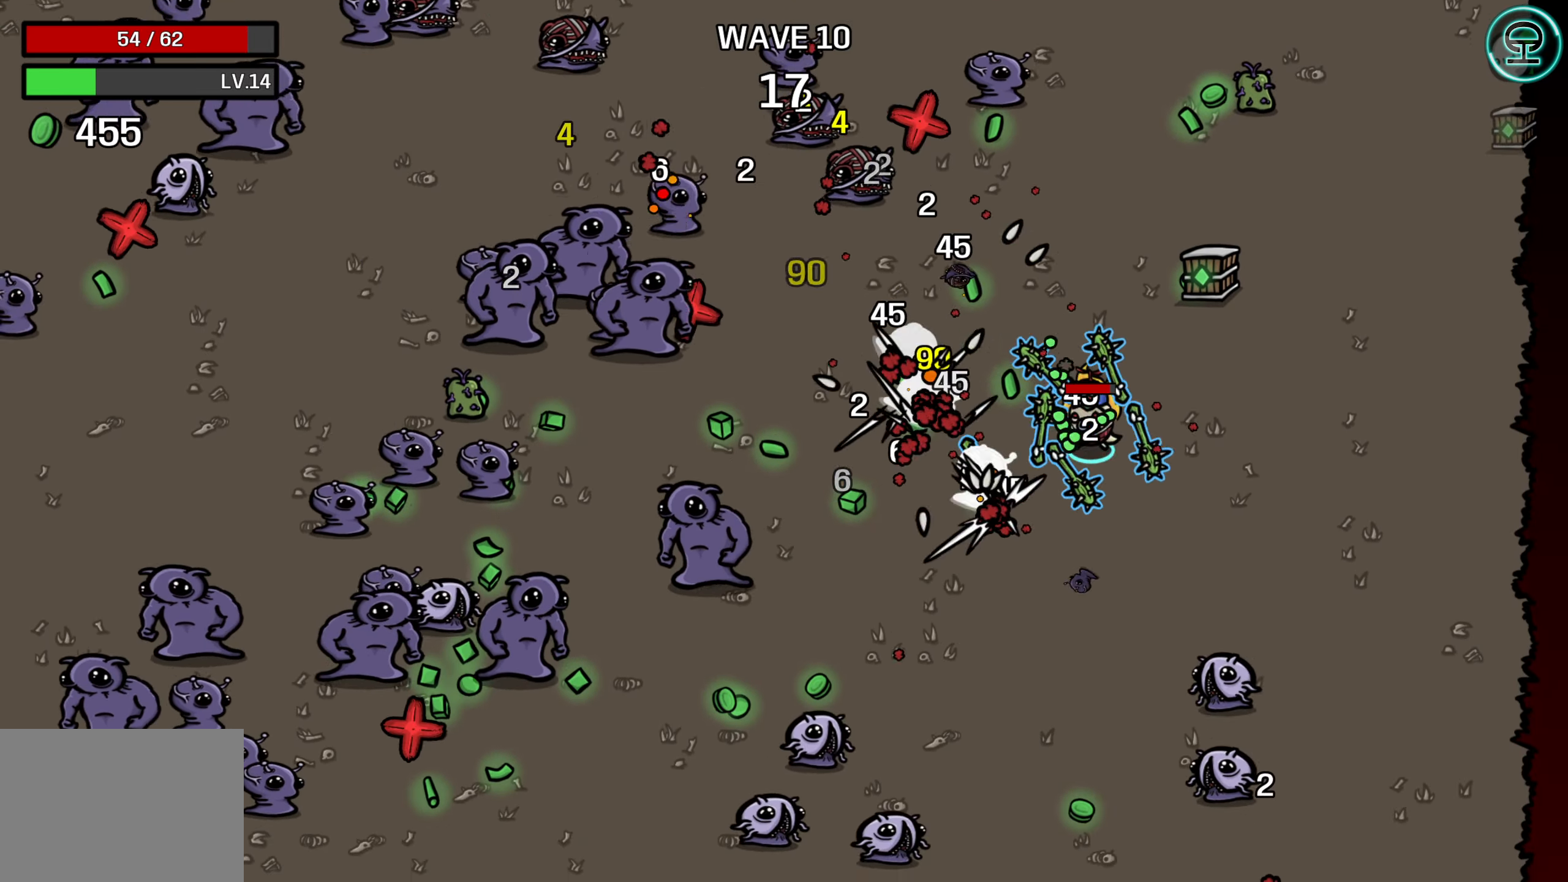
{"buttons": [], "left_stick": "left", "right_stick": "center", "events": [[383, "left_stick", "left"]]}
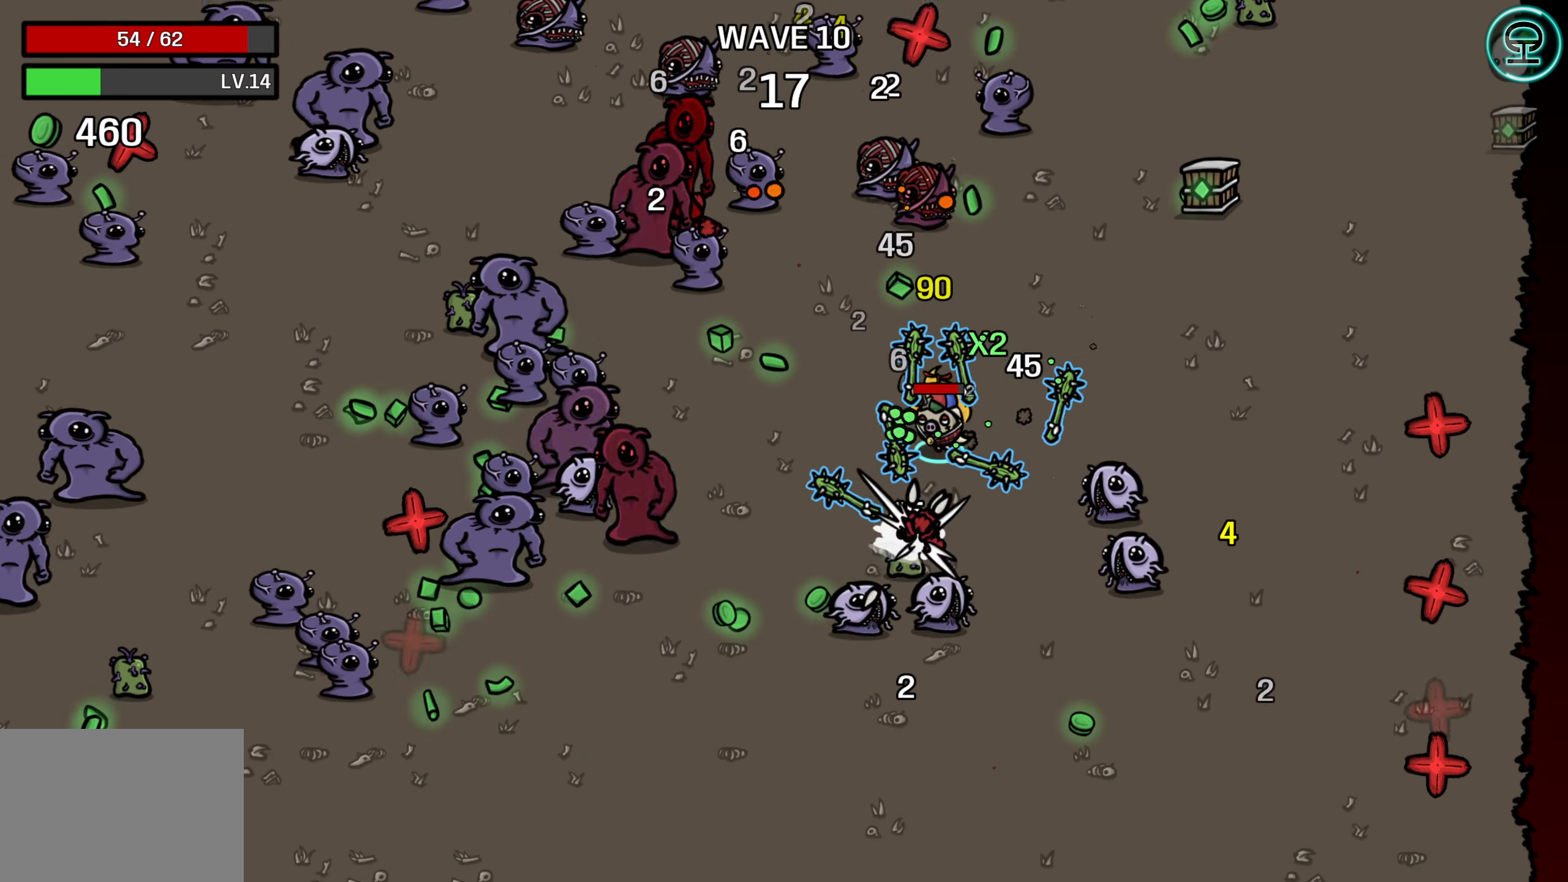
{"buttons": [], "left_stick": "down", "right_stick": "center", "events": [[317, "left_stick", "down"]]}
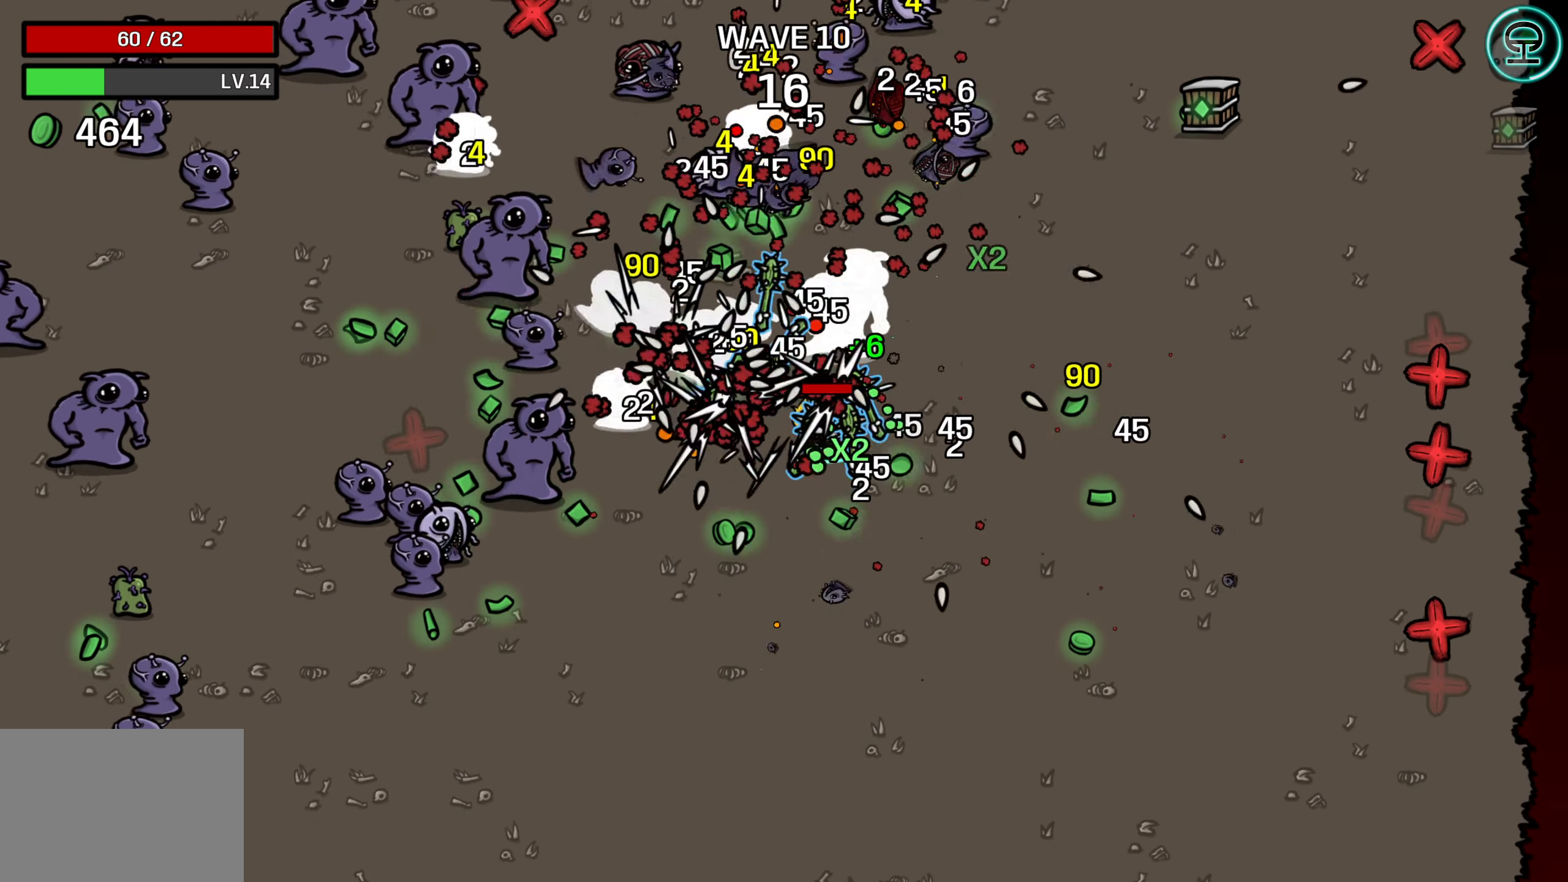
{"buttons": [], "left_stick": "down-right", "right_stick": "center", "events": [[217, "left_stick", "down-left"], [333, "left_stick", "center"], [467, "left_stick", "down-right"]]}
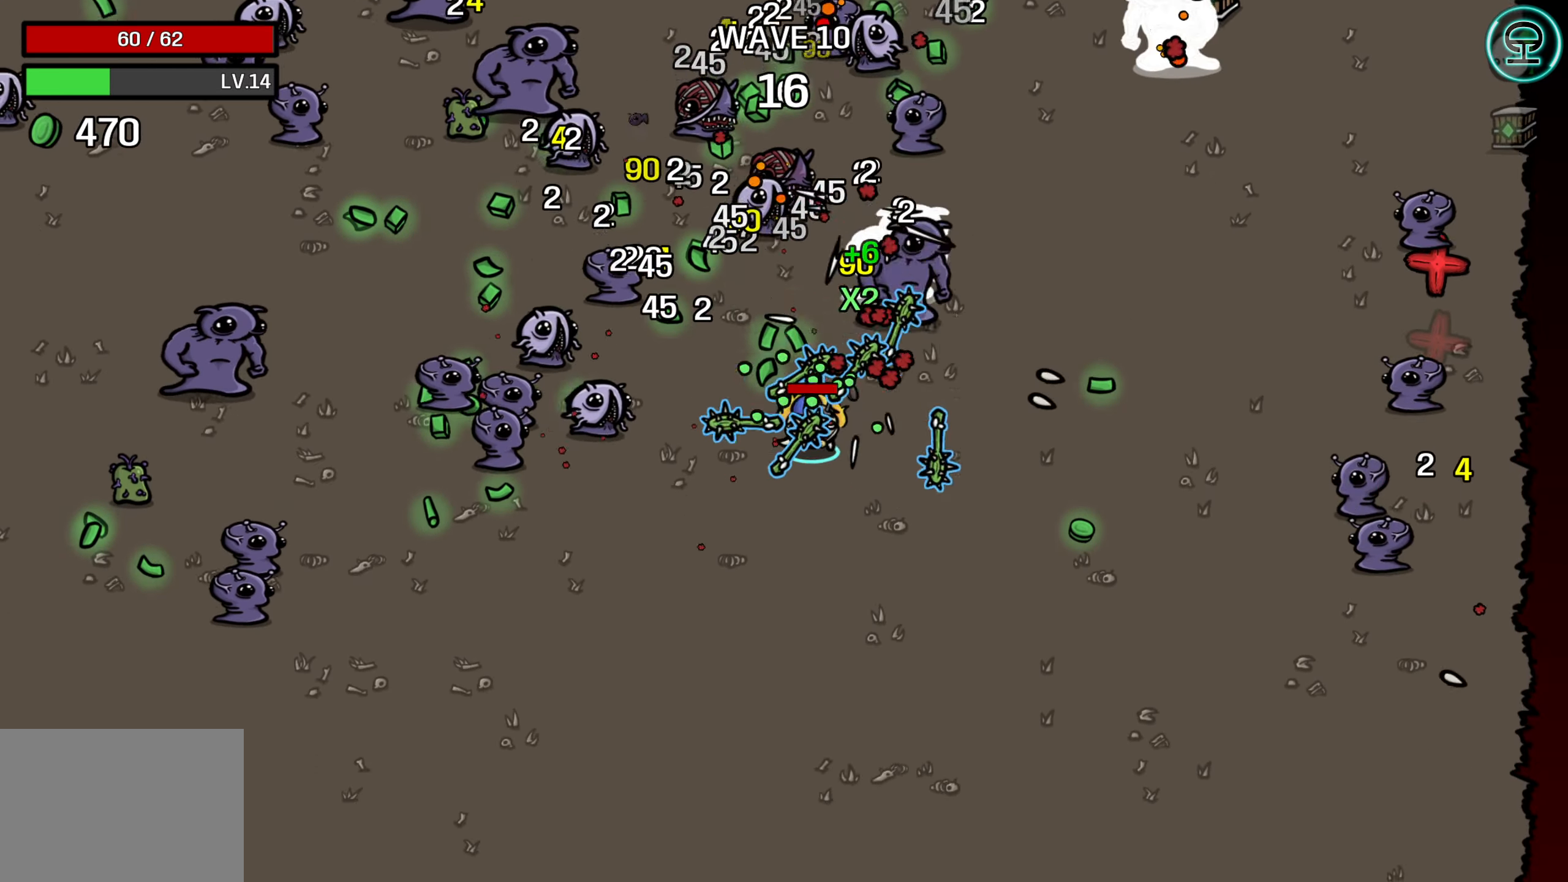
{"buttons": [], "left_stick": "center", "right_stick": "center", "events": [[50, "left_stick", "right"], [150, "left_stick", "up"], [350, "left_stick", "center"]]}
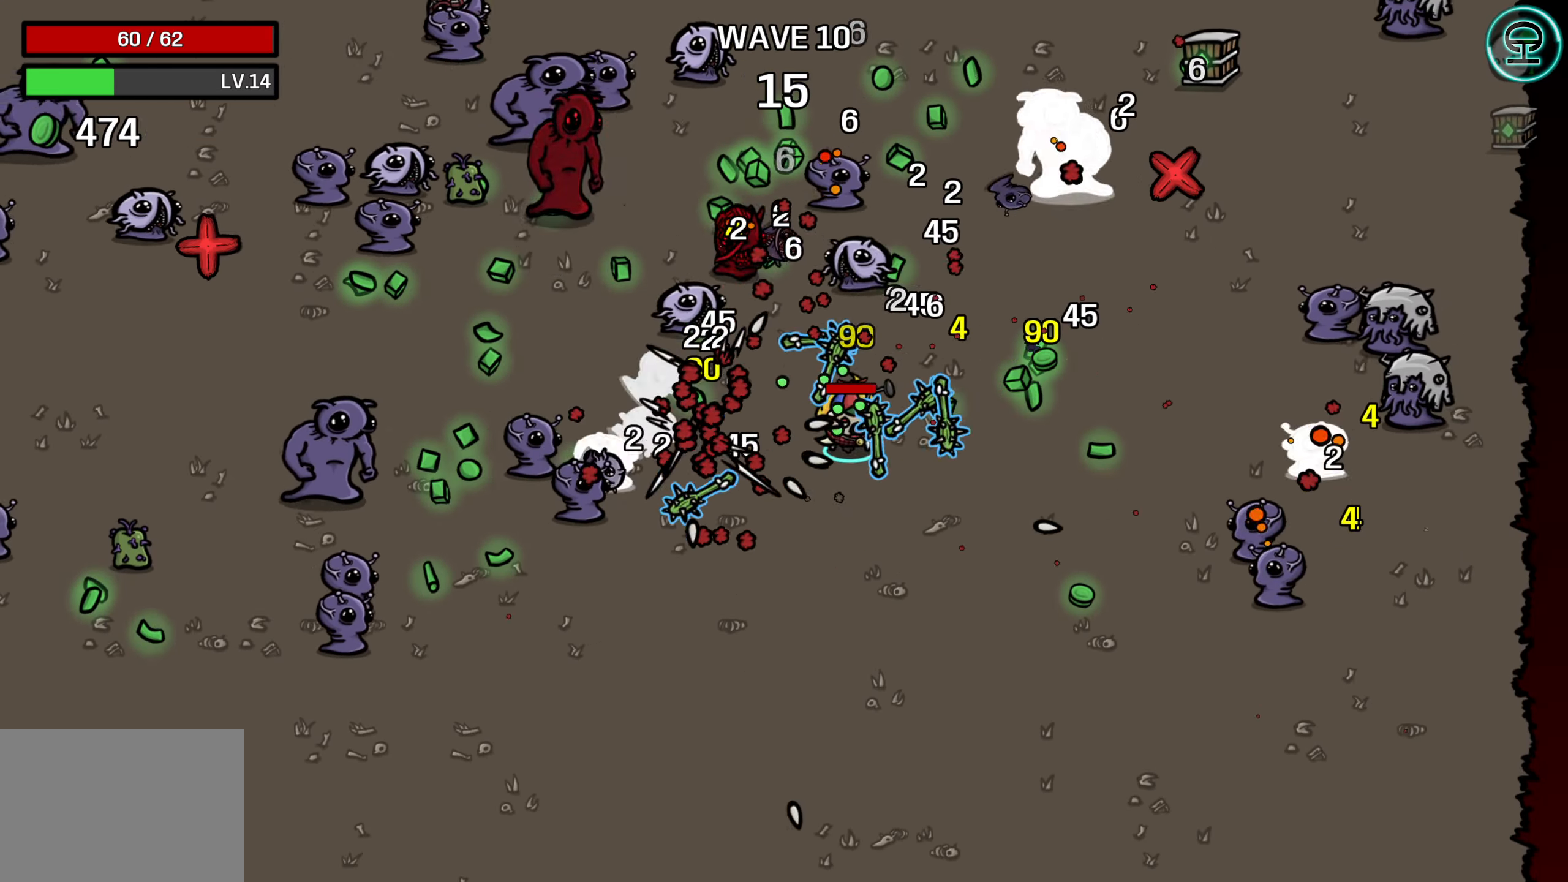
{"buttons": [], "left_stick": "center", "right_stick": "center", "events": [[83, "left_stick", "down"], [450, "left_stick", "center"]]}
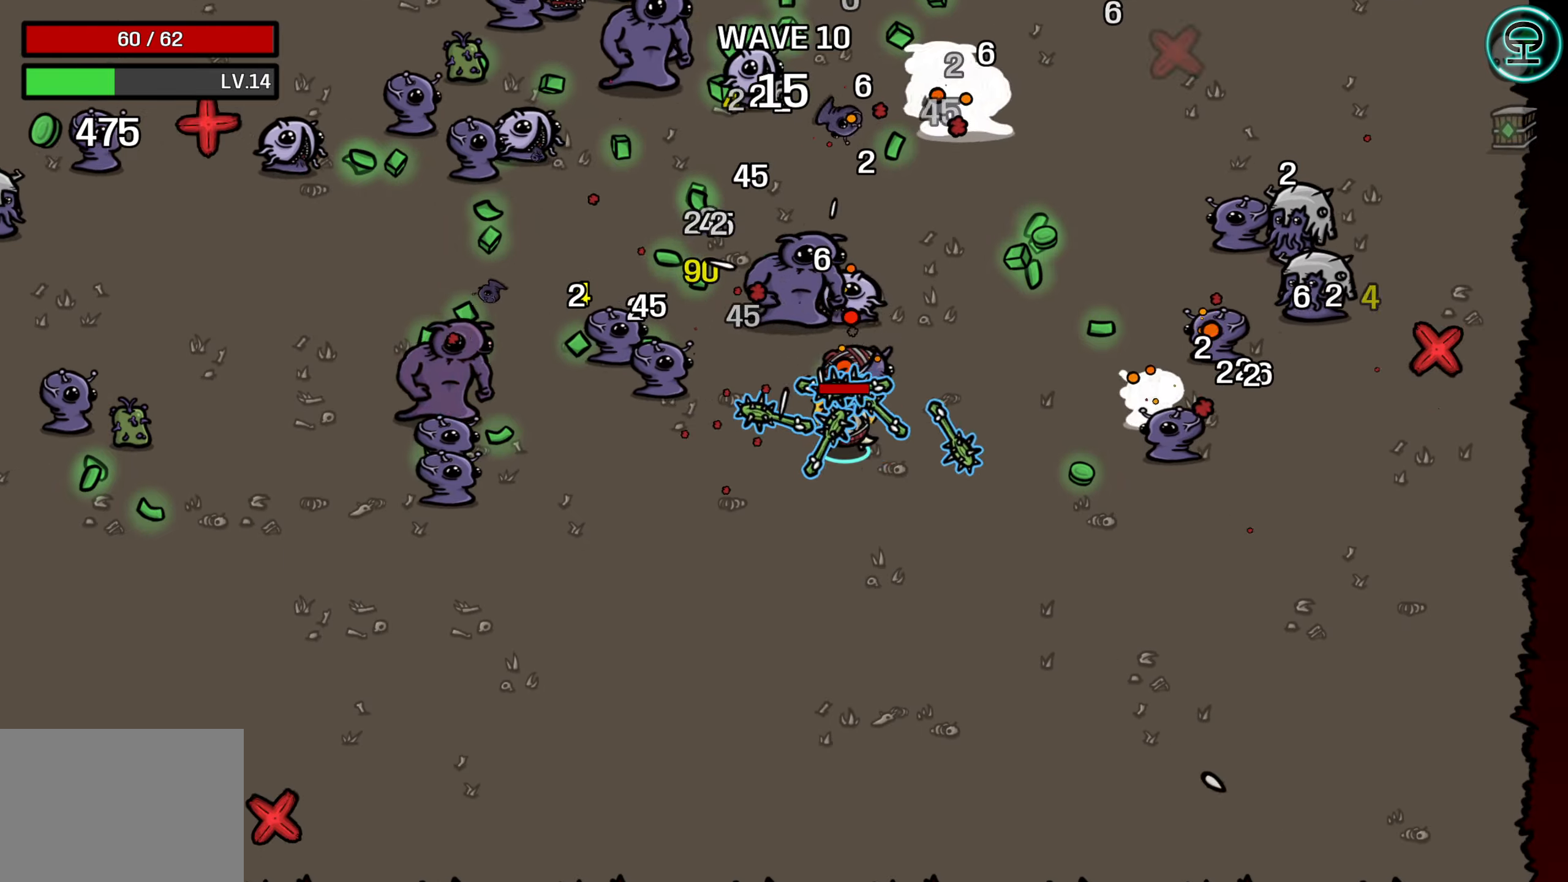
{"buttons": [], "left_stick": "down-left", "right_stick": "center", "events": [[84, "left_stick", "down-left"], [234, "left_stick", "center"], [300, "left_stick", "down-left"]]}
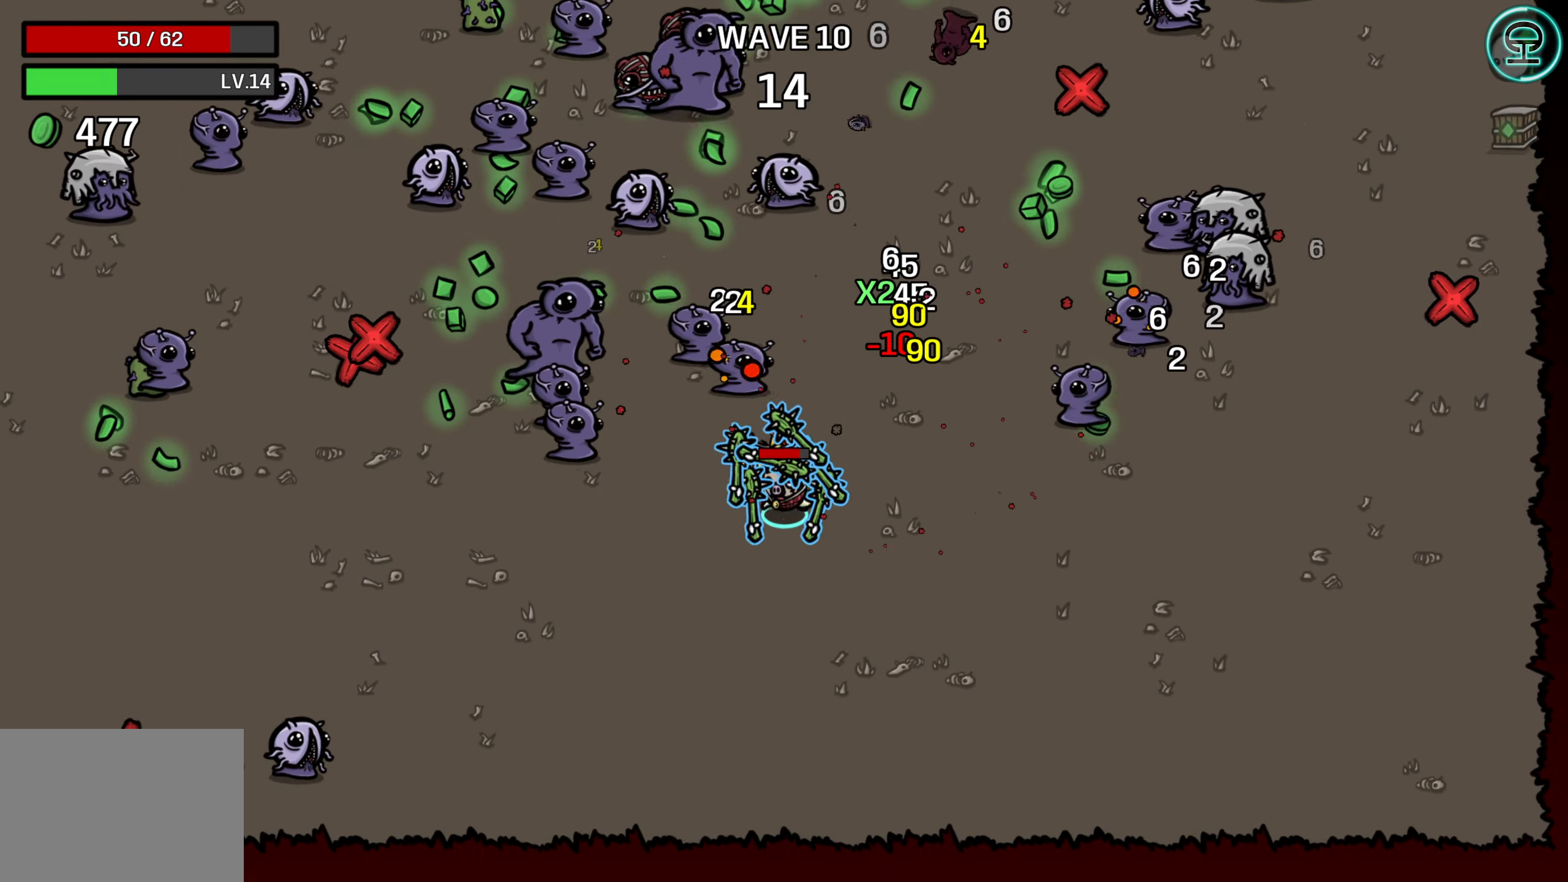
{"buttons": [], "left_stick": "left", "right_stick": "center", "events": [[217, "left_stick", "left"]]}
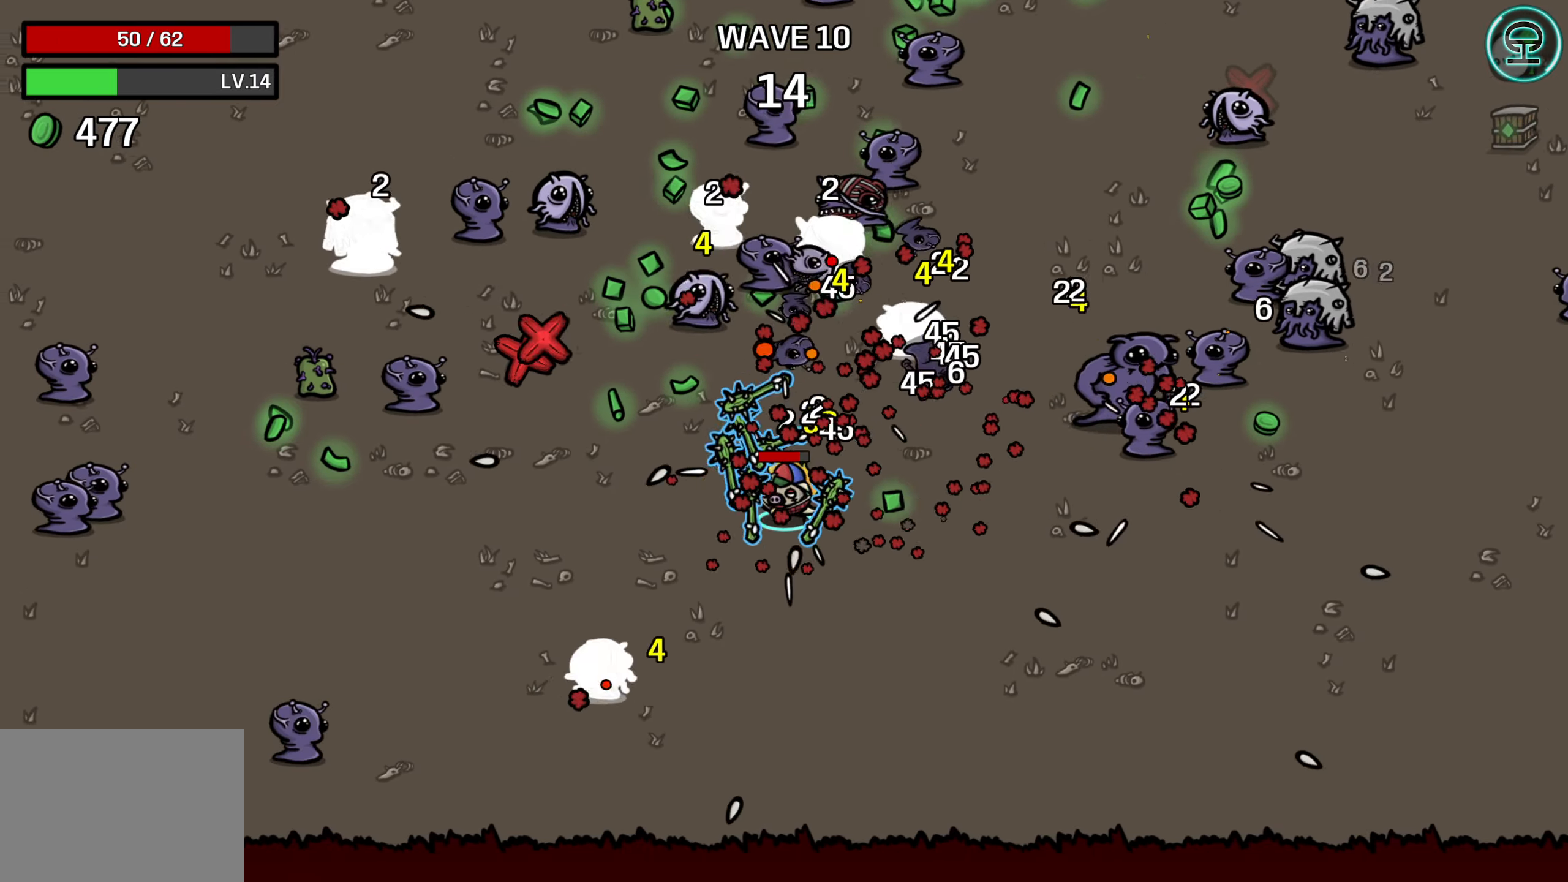
{"buttons": [], "left_stick": "down", "right_stick": "center", "events": [[450, "left_stick", "down"]]}
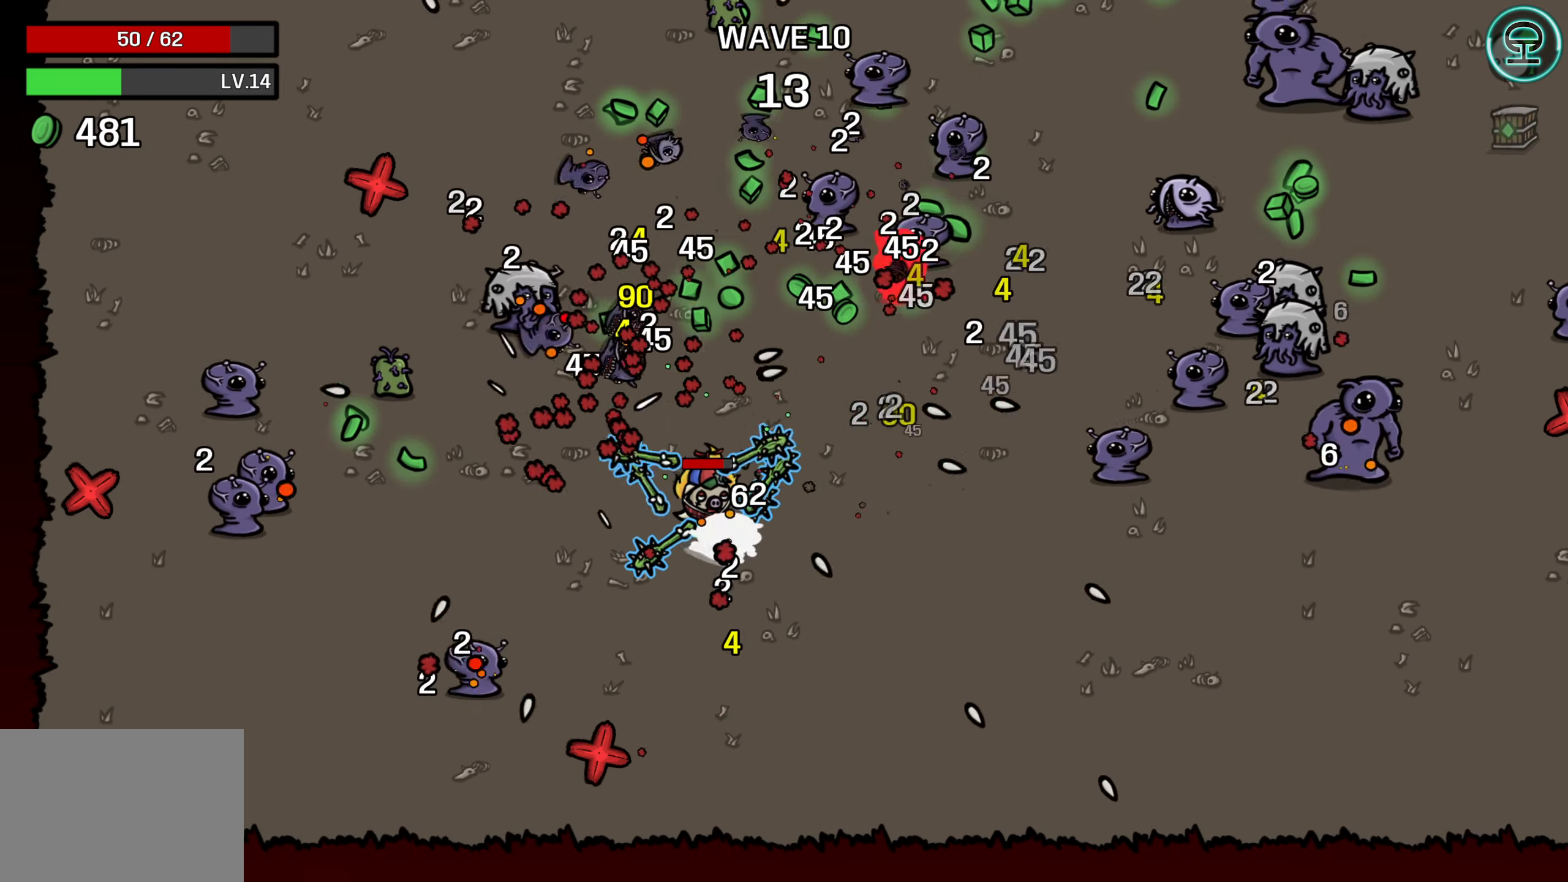
{"buttons": [], "left_stick": "up-right", "right_stick": "center", "events": [[34, "left_stick", "center"], [184, "left_stick", "right"], [350, "left_stick", "up-right"]]}